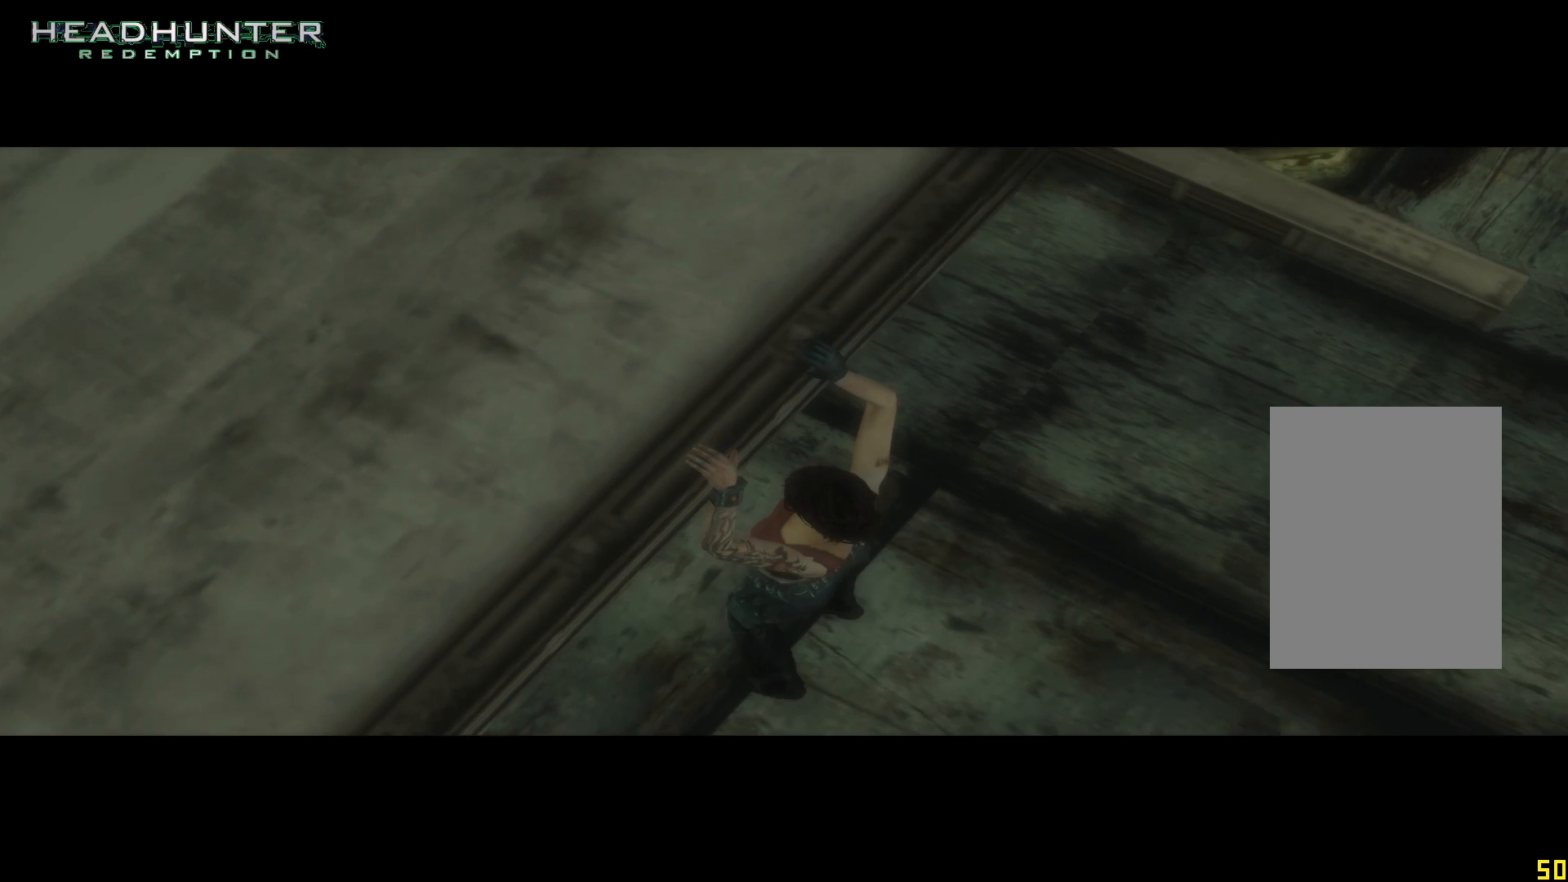
Gameplay with a controller (Xbox layout); each line is a JSON object with the inputs held at the frame after it. "events" lists button and stick changes between this image and that frame as [ms after this image, input, new state], when the widget could be followed in between. Not read: L3 R1 R3.
{"buttons": [], "left_stick": "up", "right_stick": "center", "events": []}
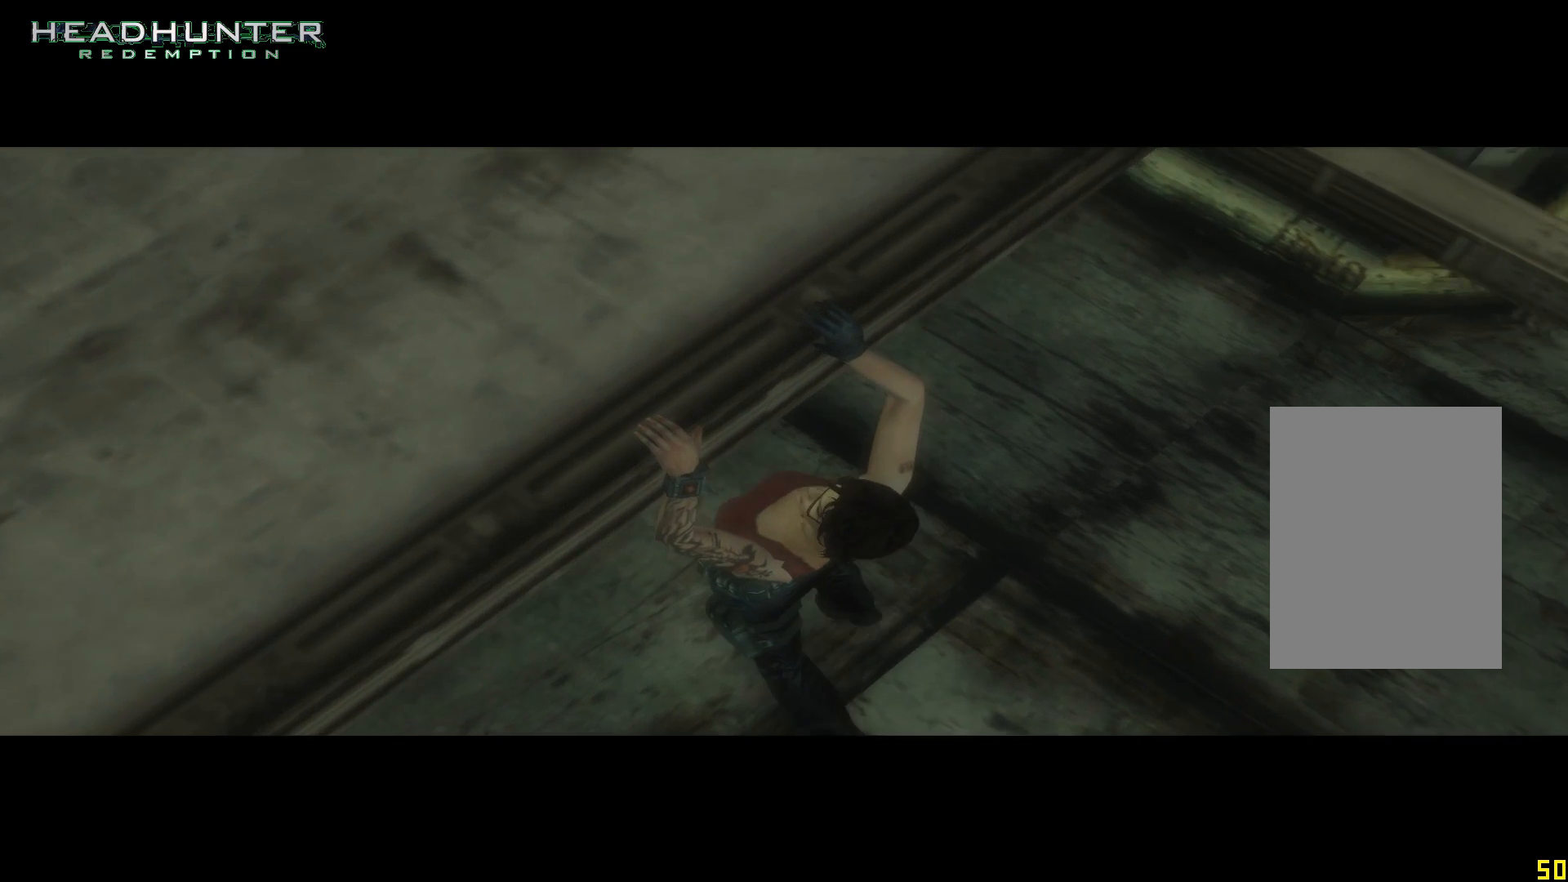
{"buttons": [], "left_stick": "up", "right_stick": "center", "events": []}
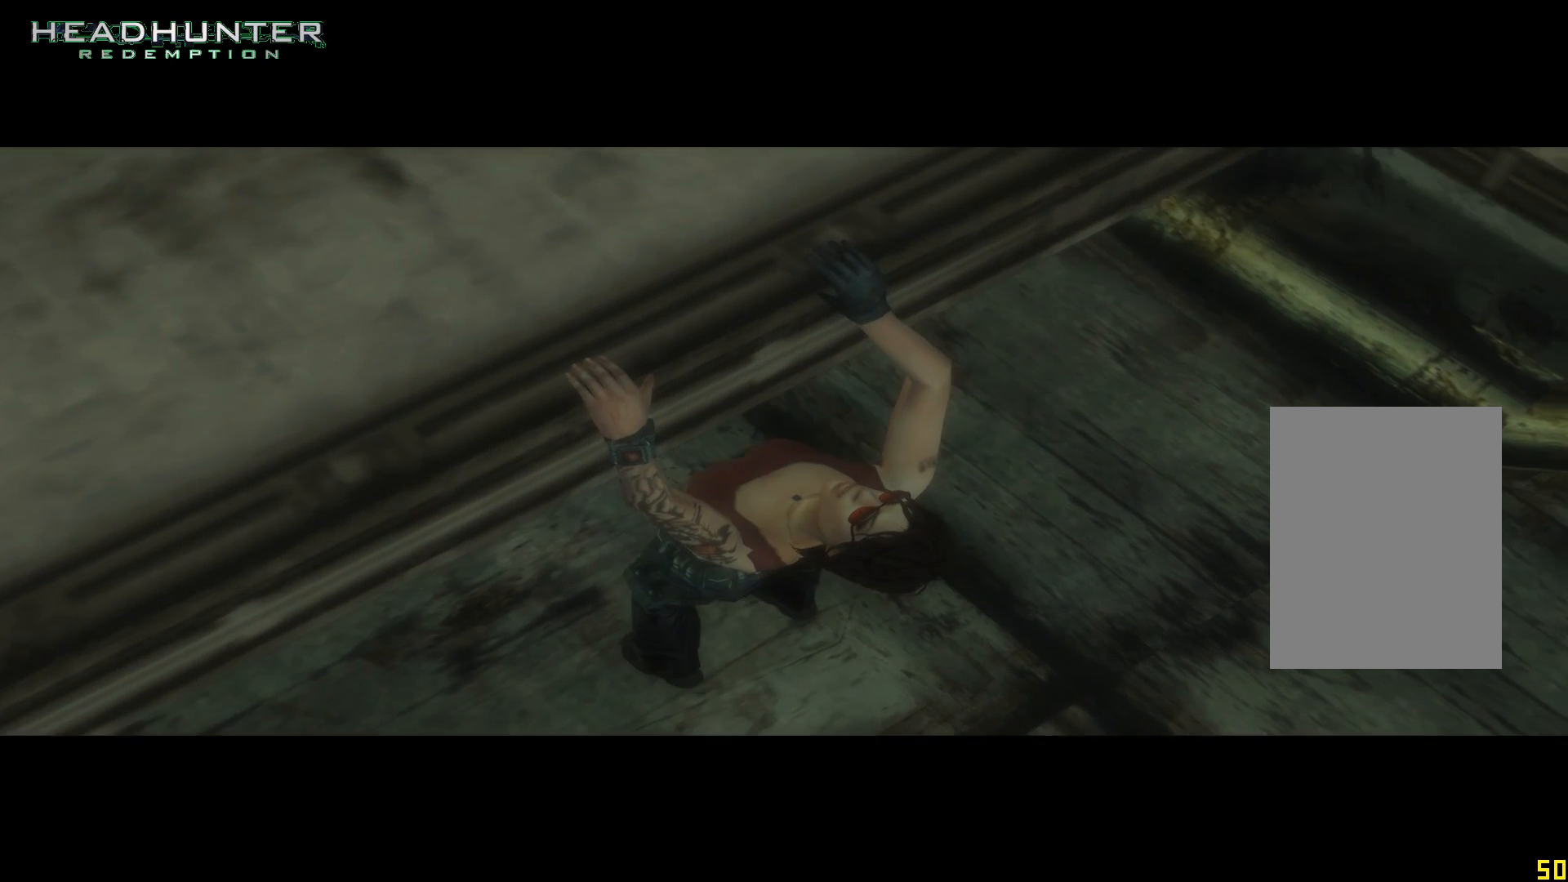
{"buttons": [], "left_stick": "up", "right_stick": "center", "events": []}
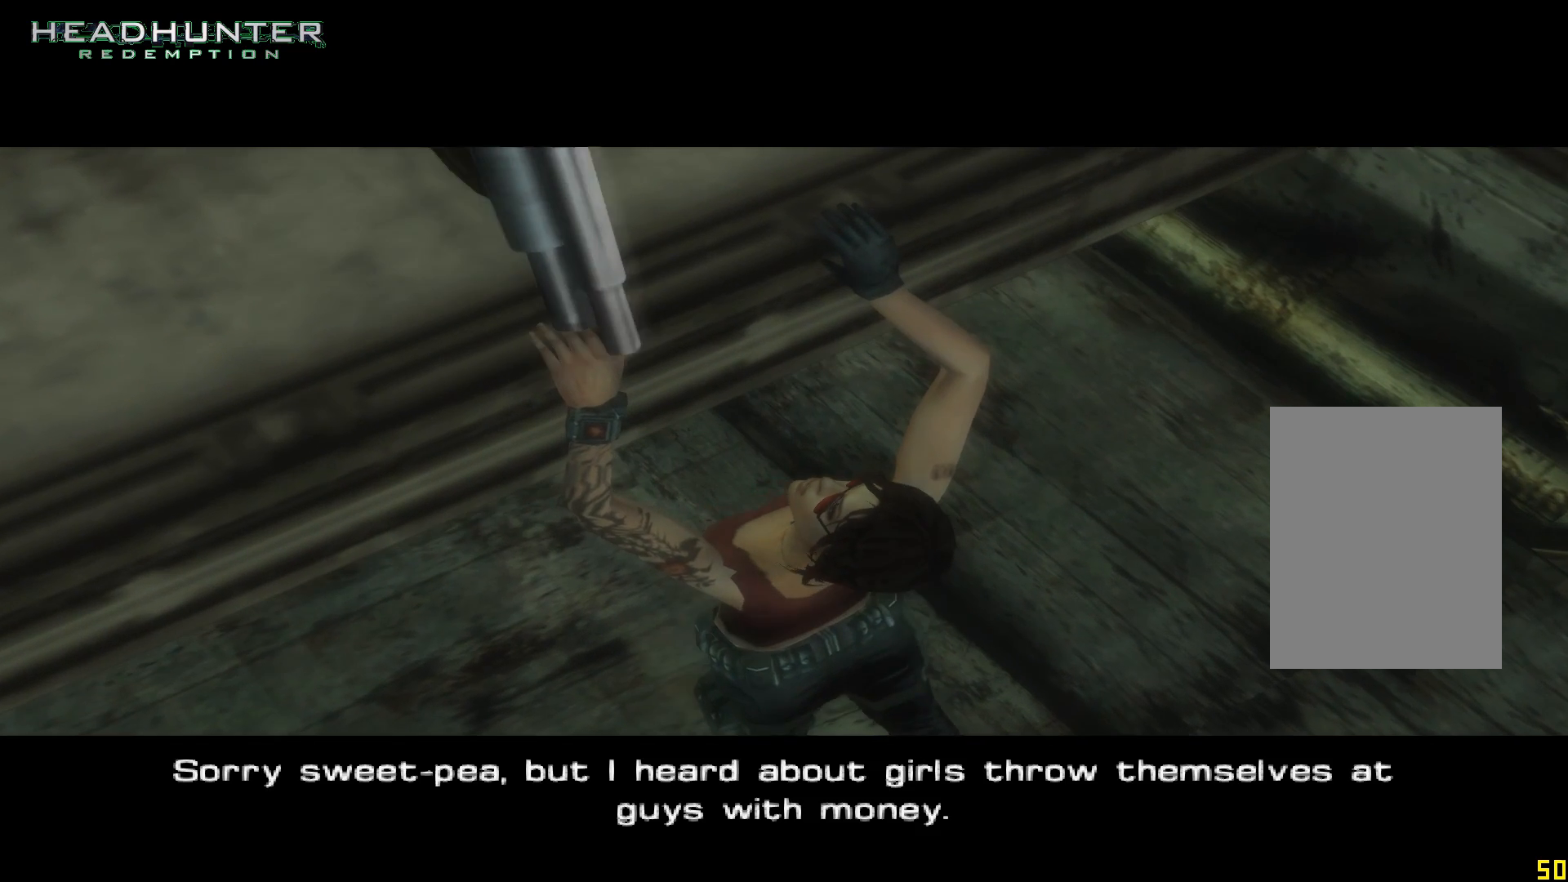
{"buttons": [], "left_stick": "up", "right_stick": "center", "events": []}
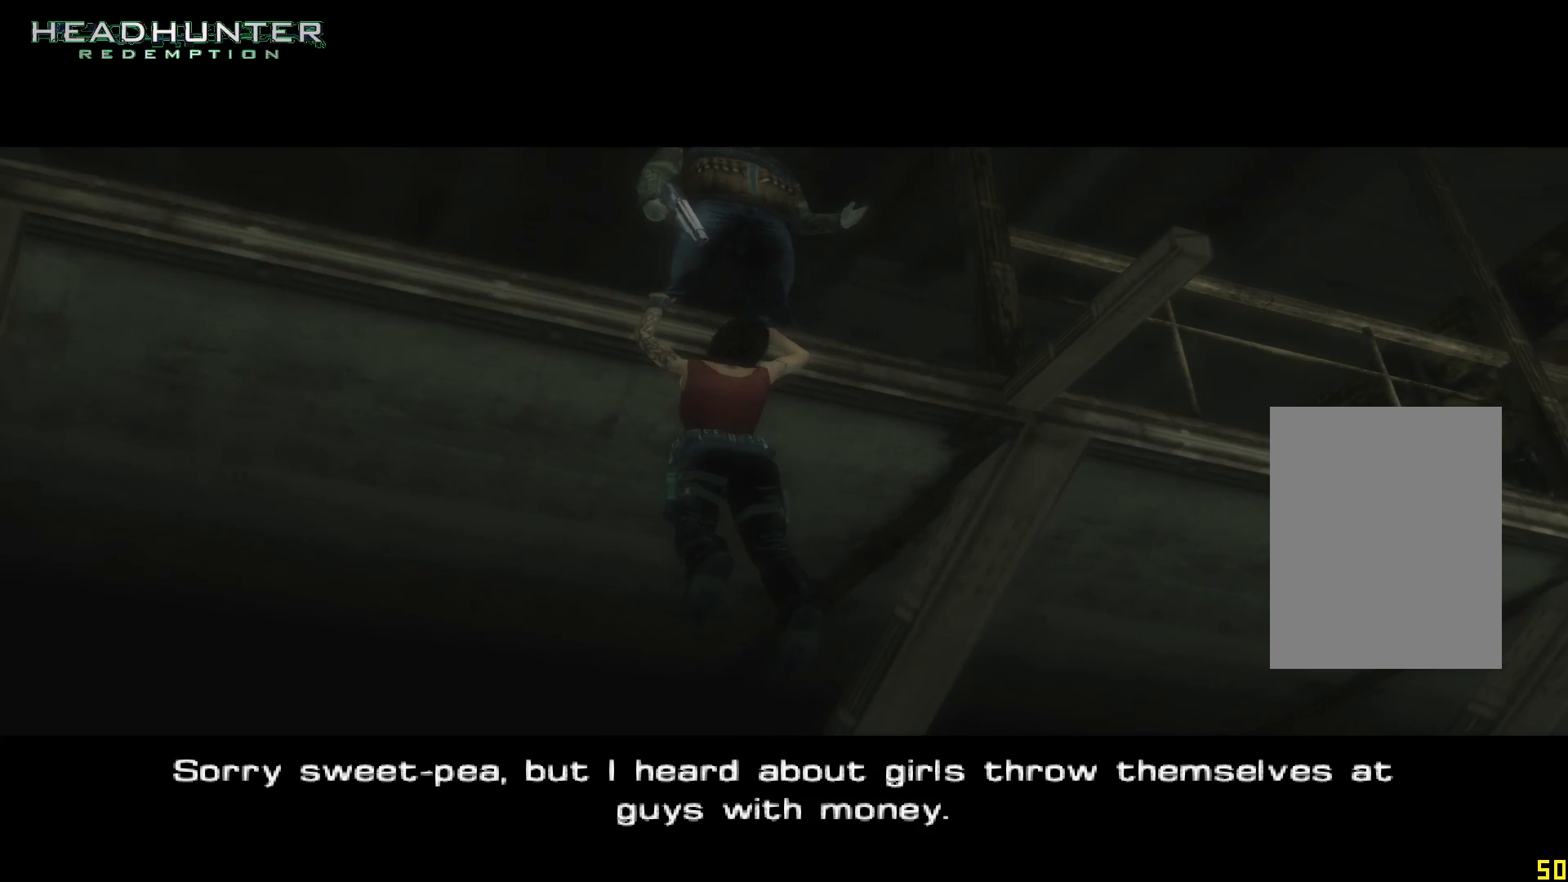
{"buttons": [], "left_stick": "up", "right_stick": "center", "events": []}
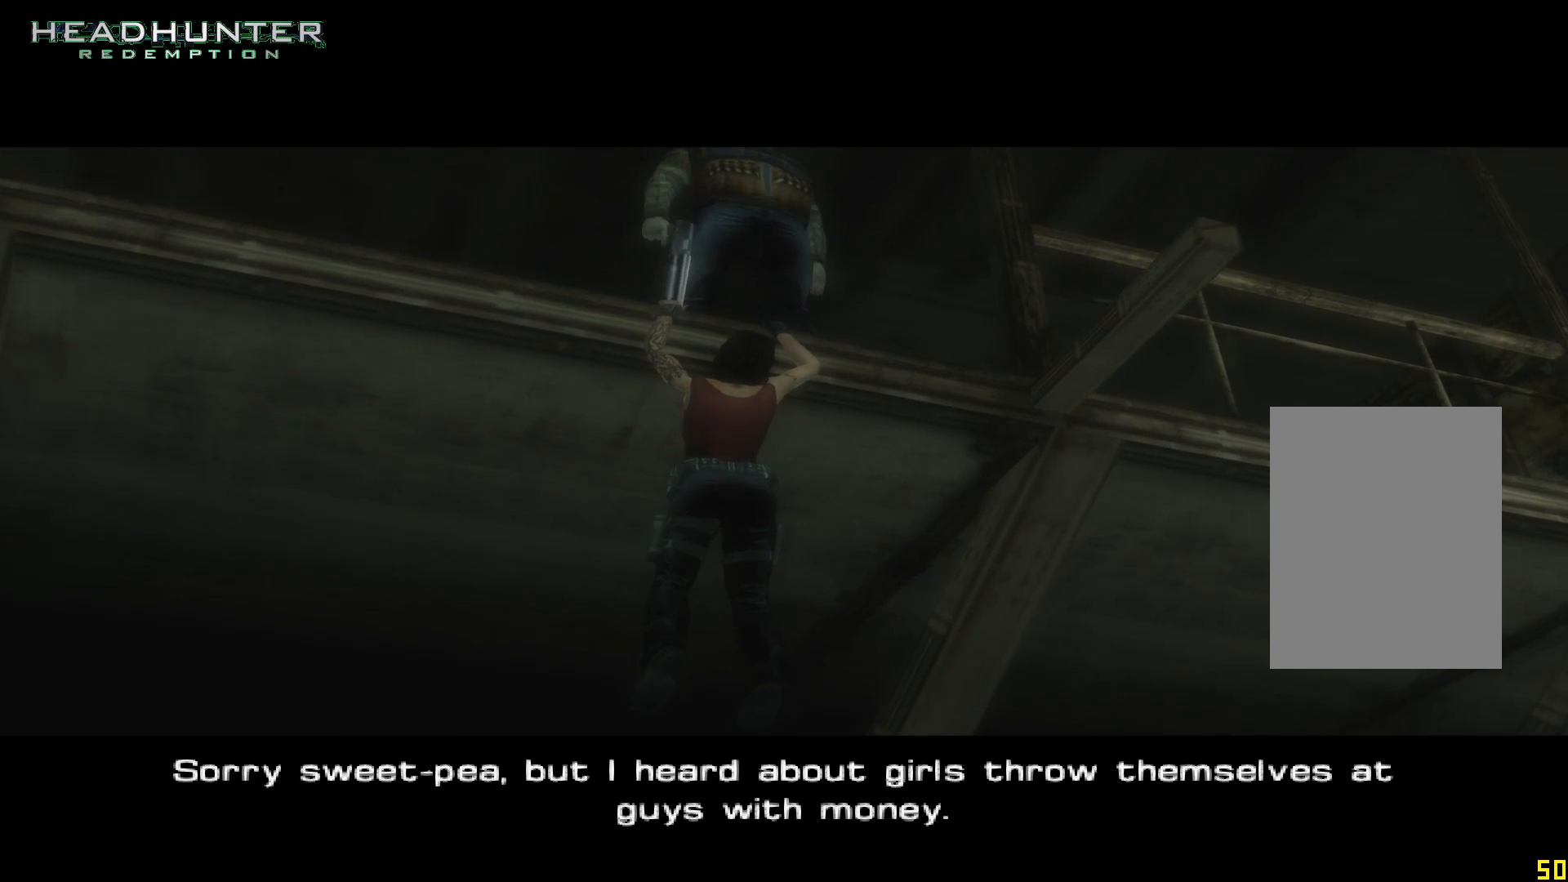
{"buttons": [], "left_stick": "up", "right_stick": "center", "events": []}
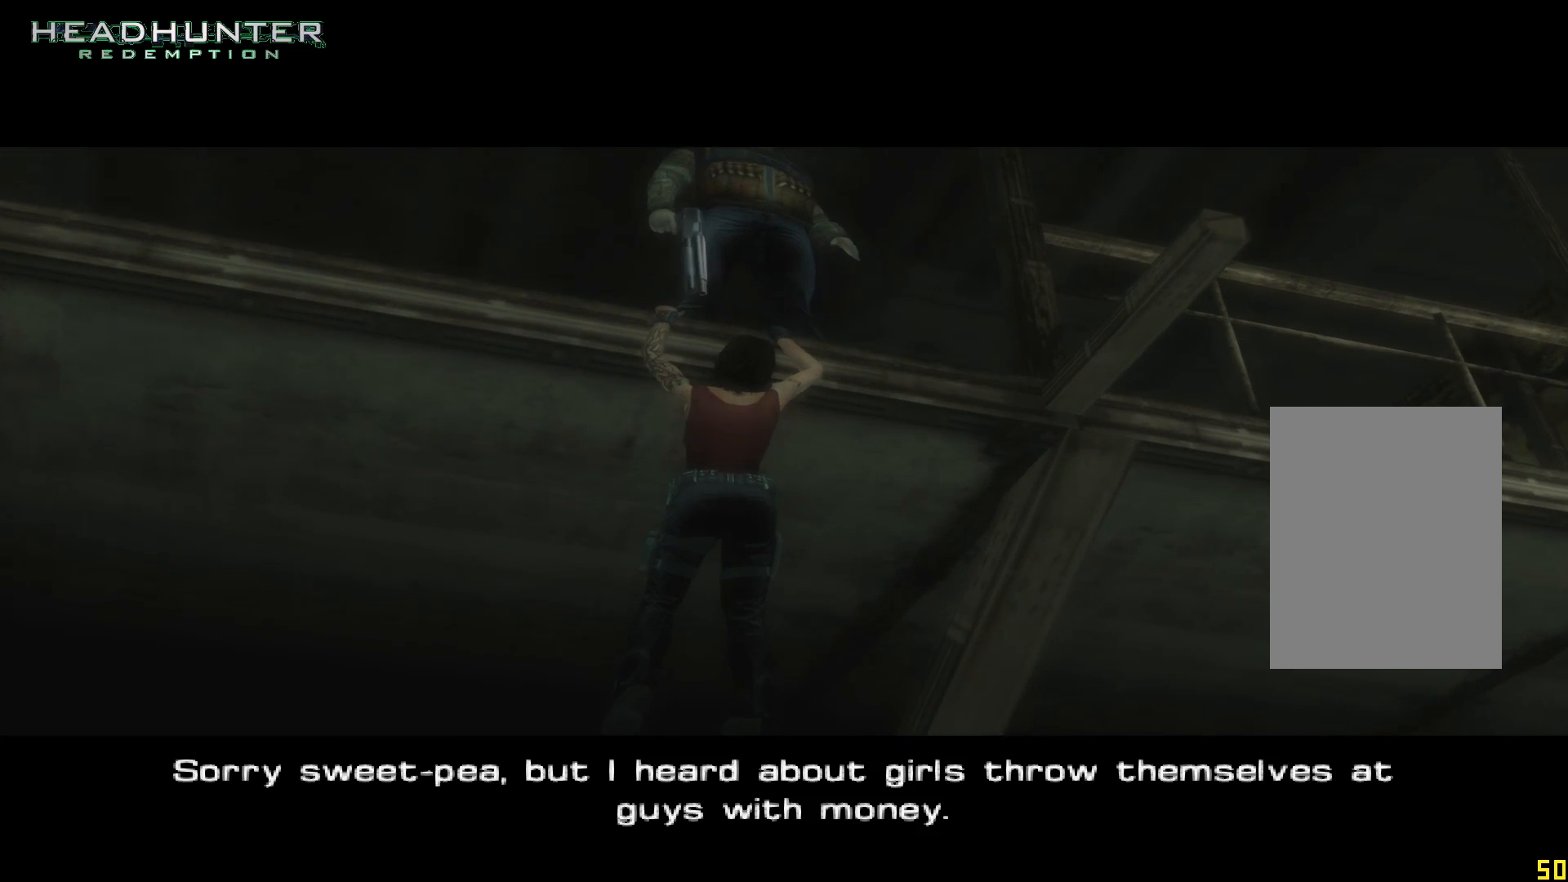
{"buttons": [], "left_stick": "up", "right_stick": "center", "events": []}
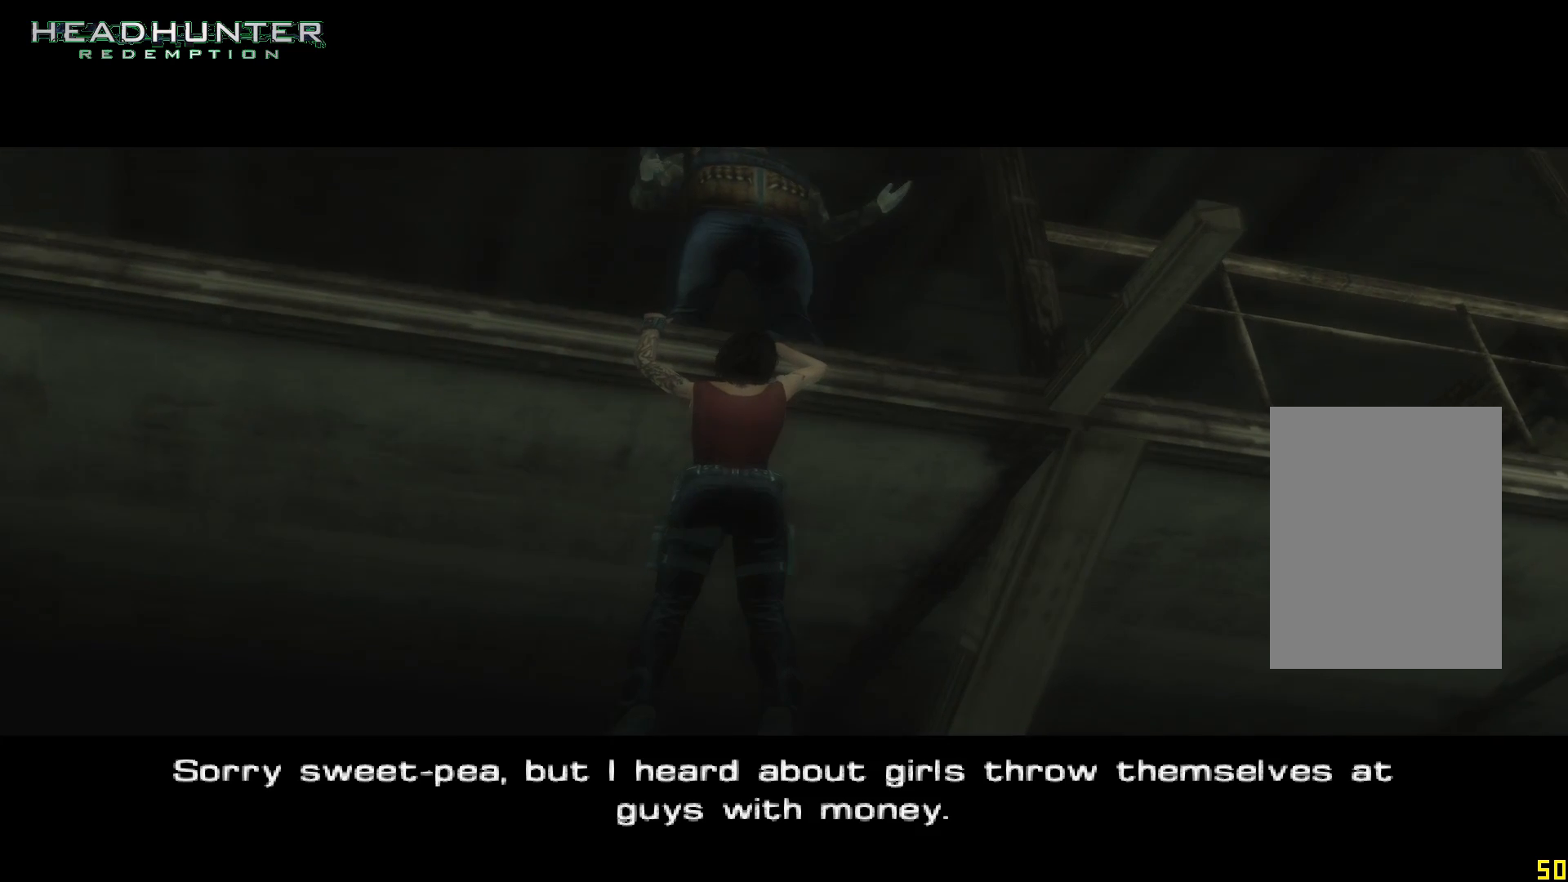
{"buttons": [], "left_stick": "up", "right_stick": "center", "events": []}
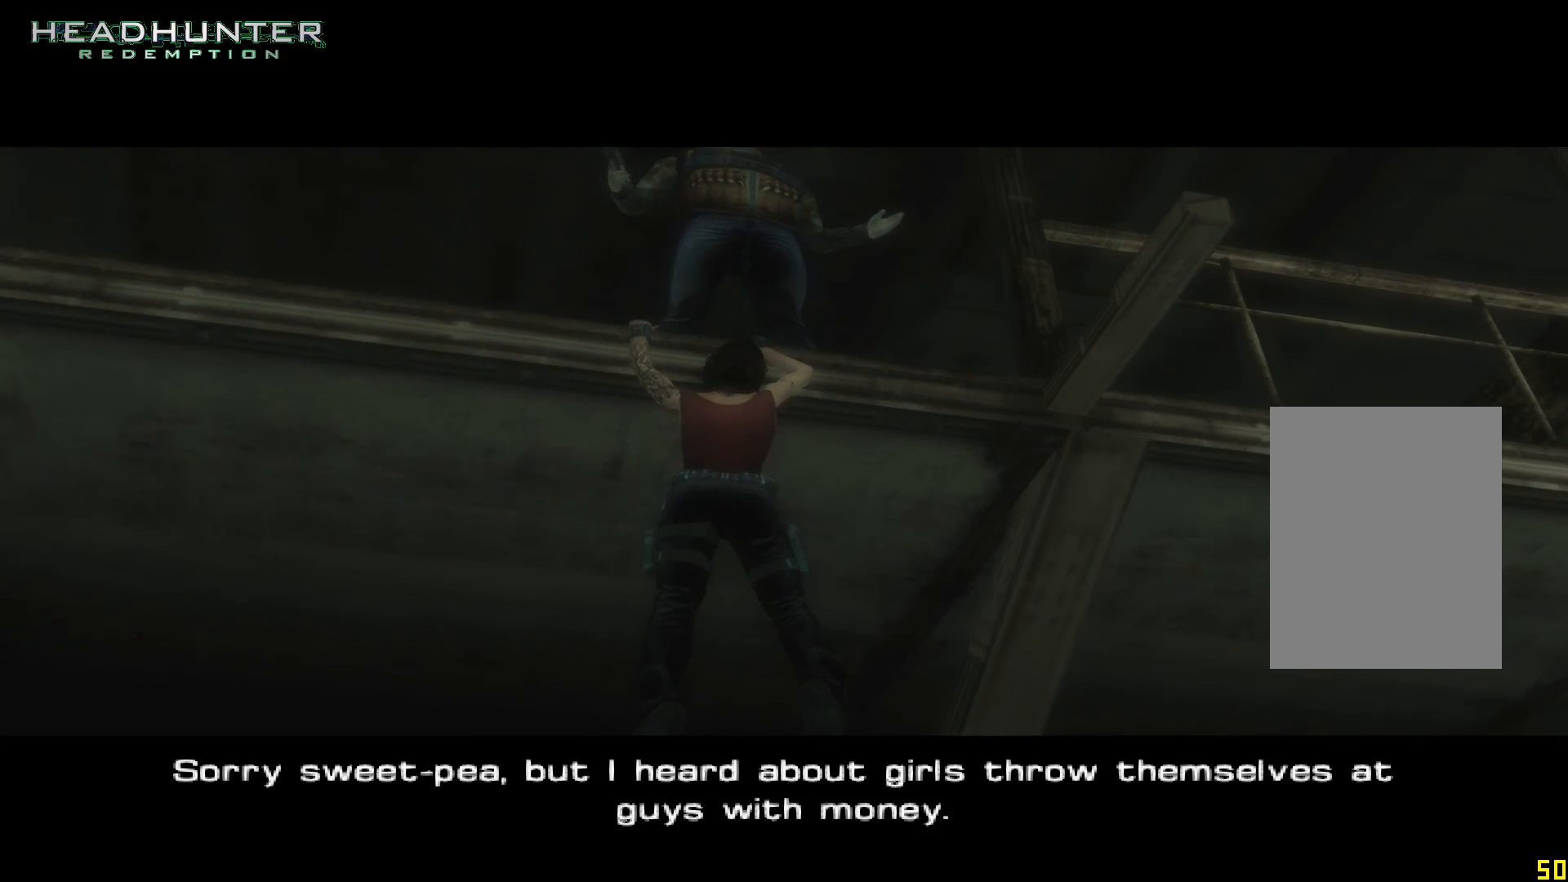
{"buttons": [], "left_stick": "up", "right_stick": "center", "events": []}
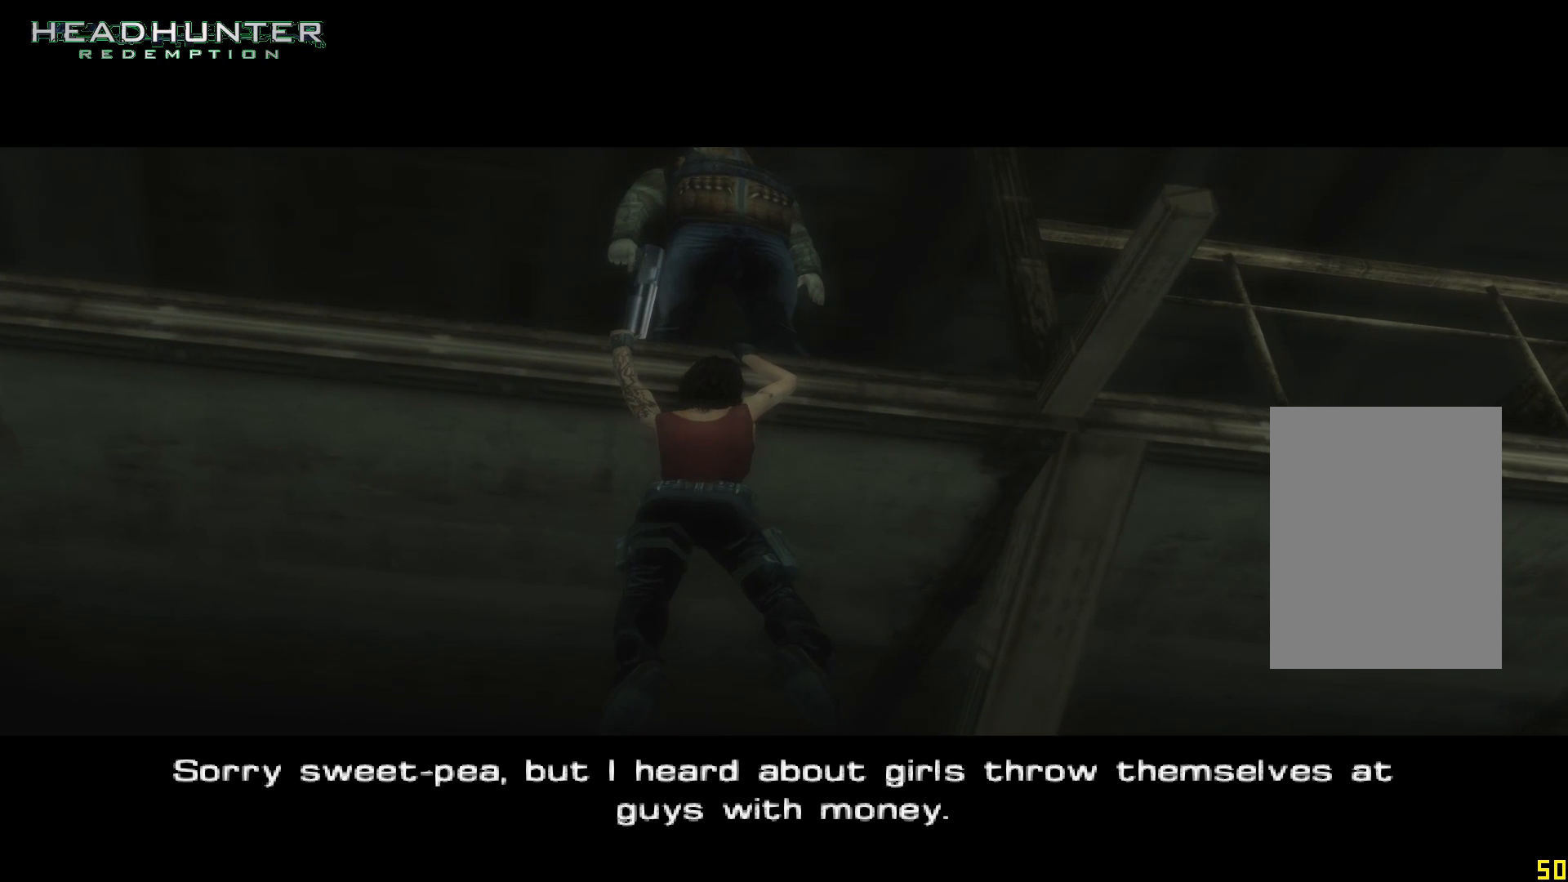
{"buttons": [], "left_stick": "up", "right_stick": "center", "events": []}
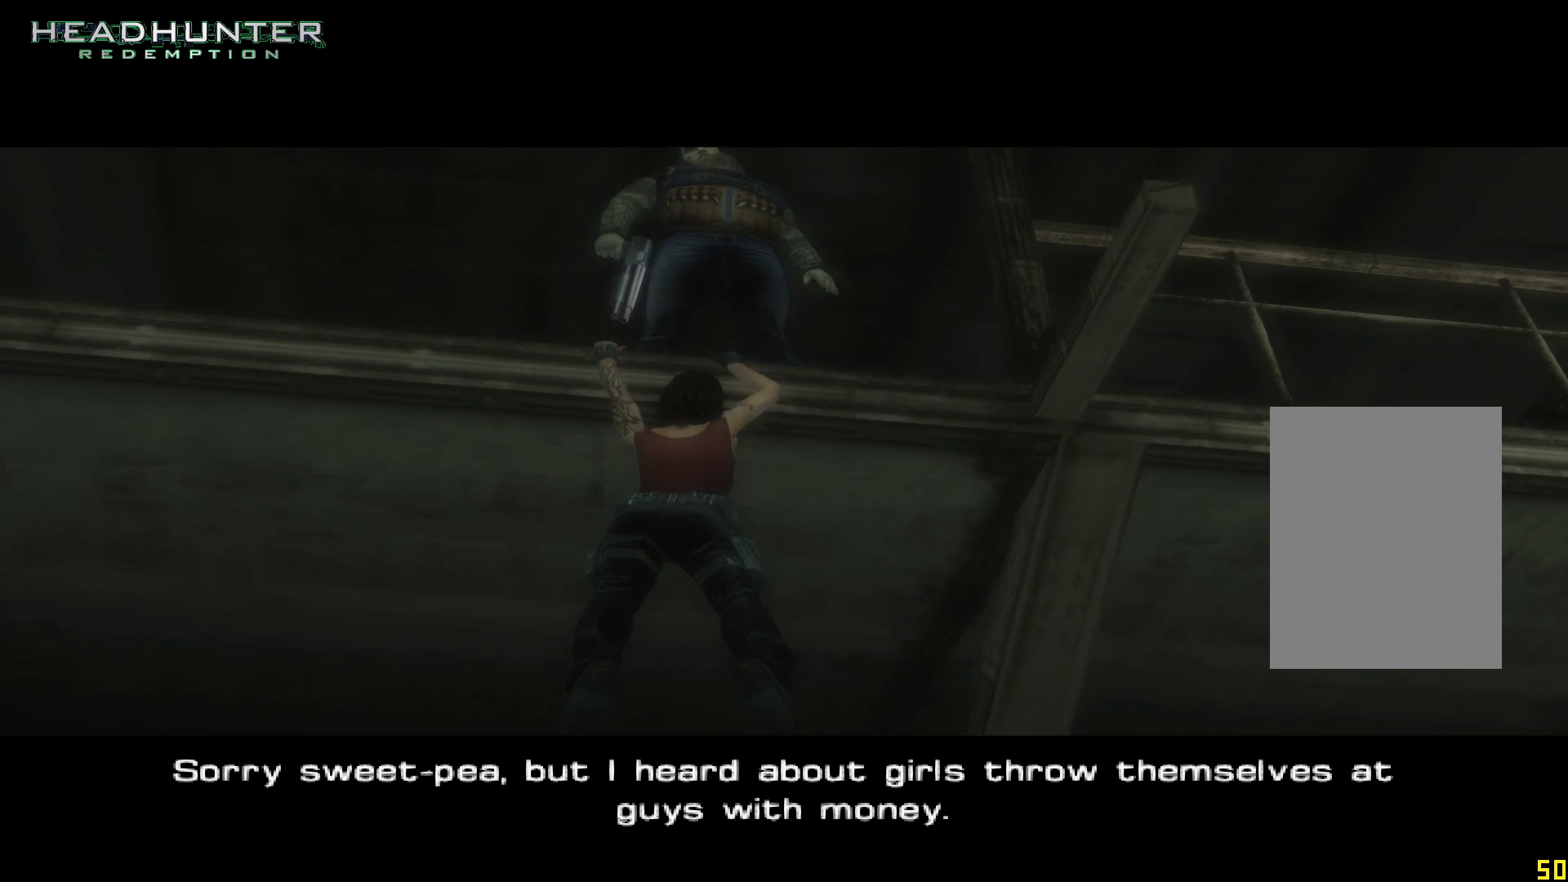
{"buttons": [], "left_stick": "up", "right_stick": "center", "events": []}
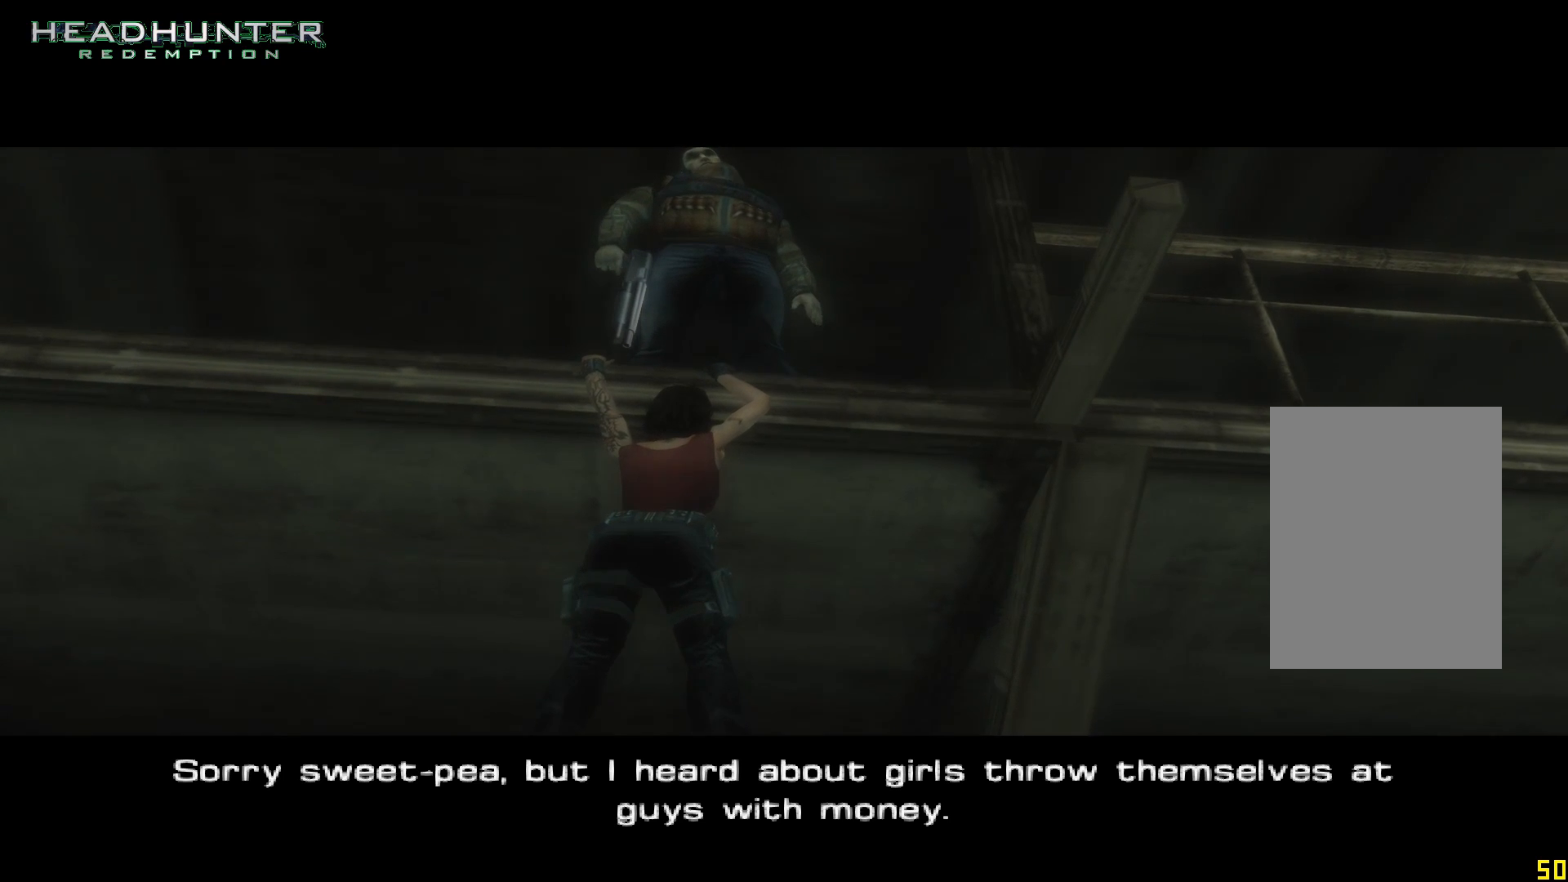
{"buttons": [], "left_stick": "up", "right_stick": "center", "events": []}
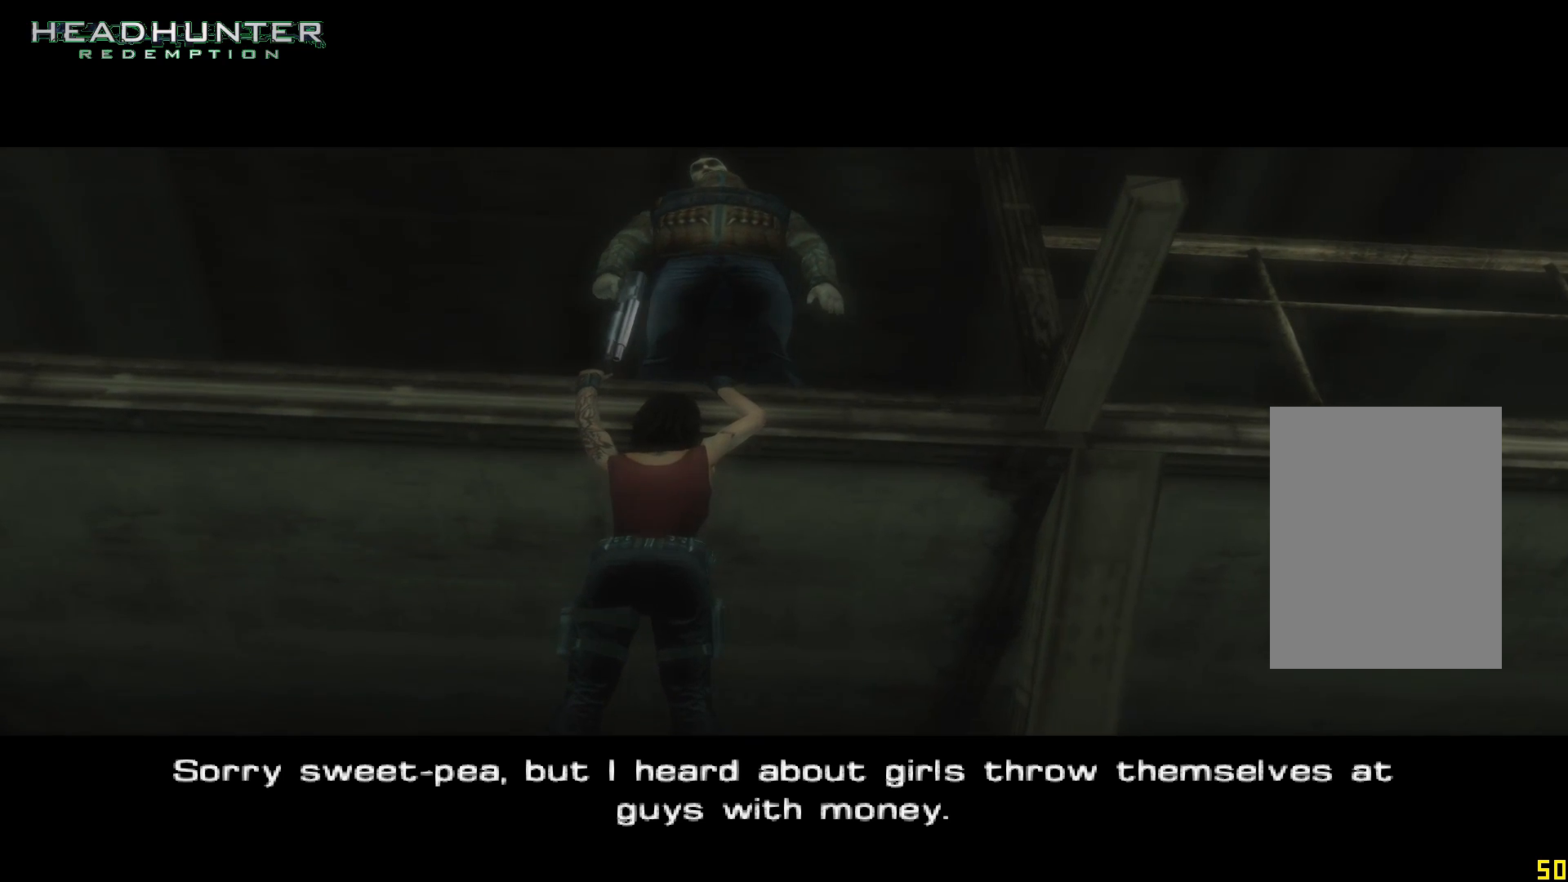
{"buttons": [], "left_stick": "up", "right_stick": "center", "events": []}
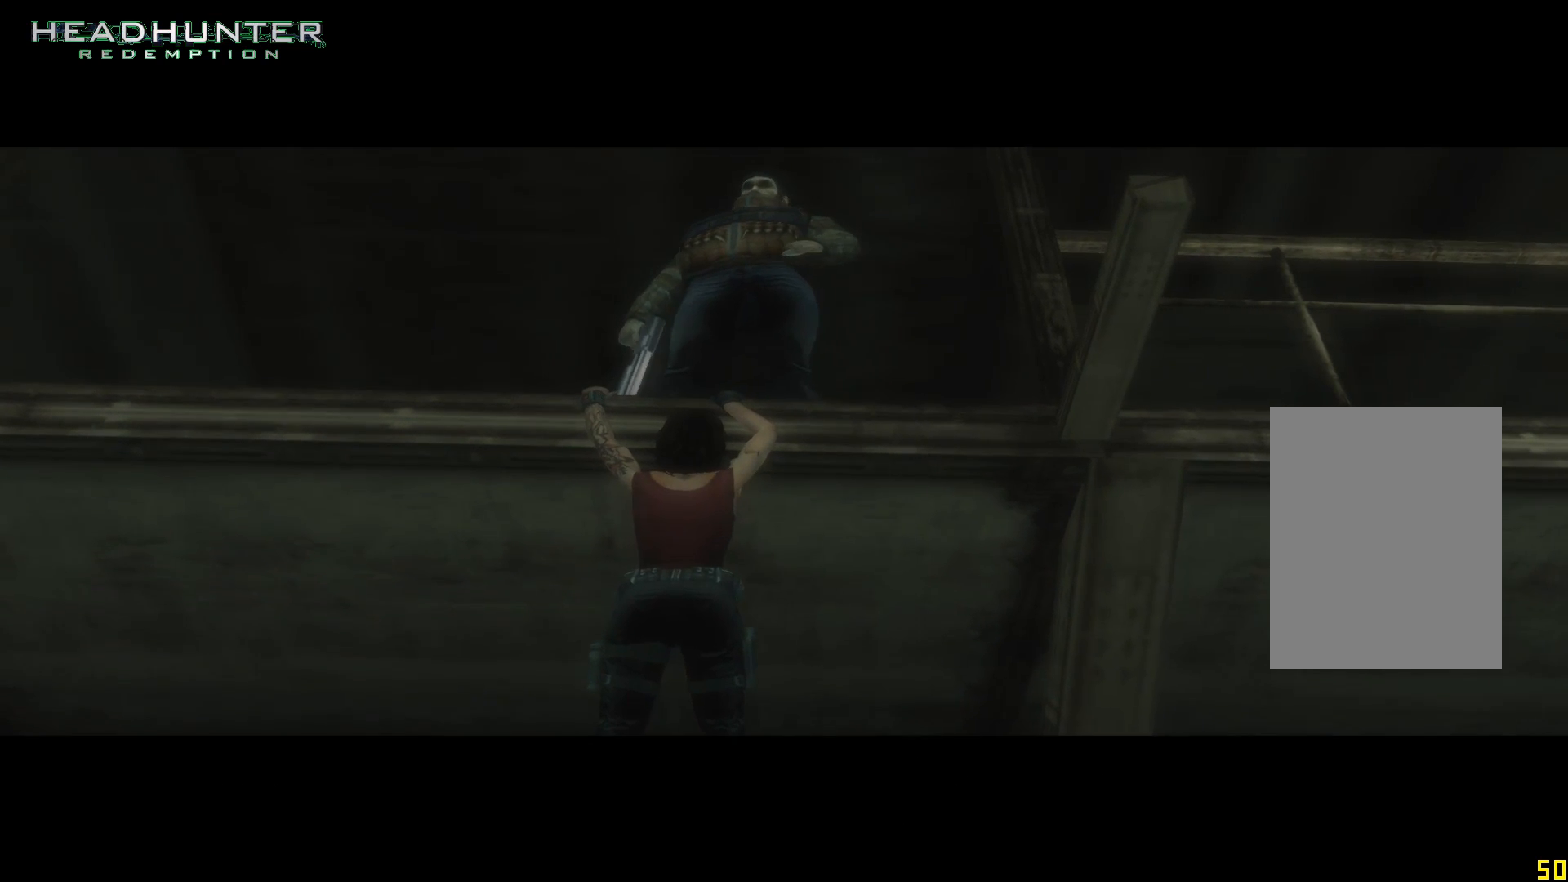
{"buttons": [], "left_stick": "up", "right_stick": "center", "events": []}
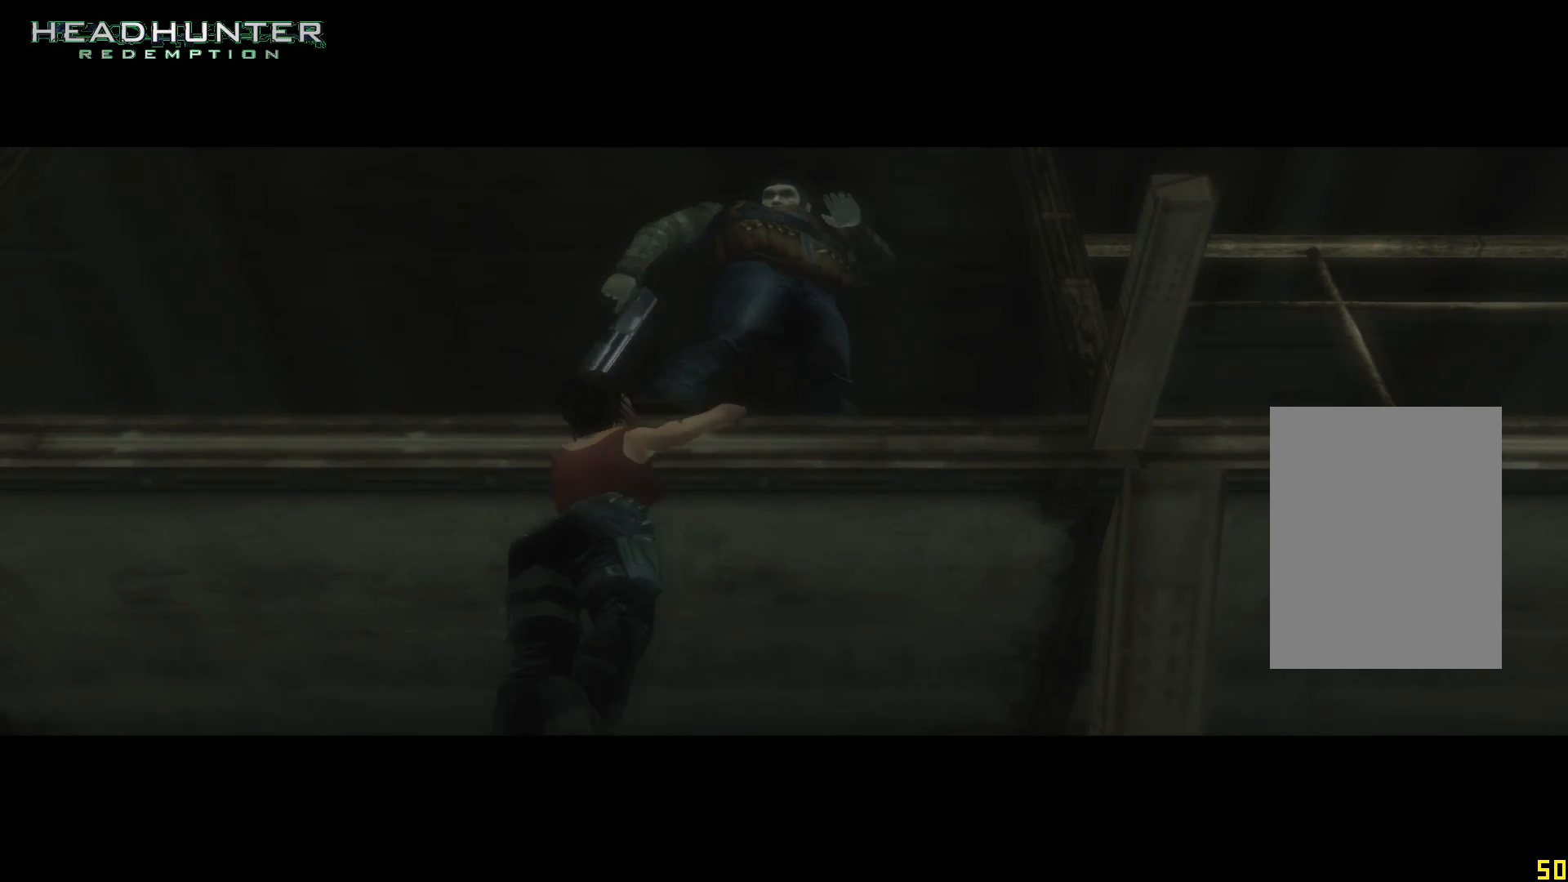
{"buttons": [], "left_stick": "up", "right_stick": "center", "events": []}
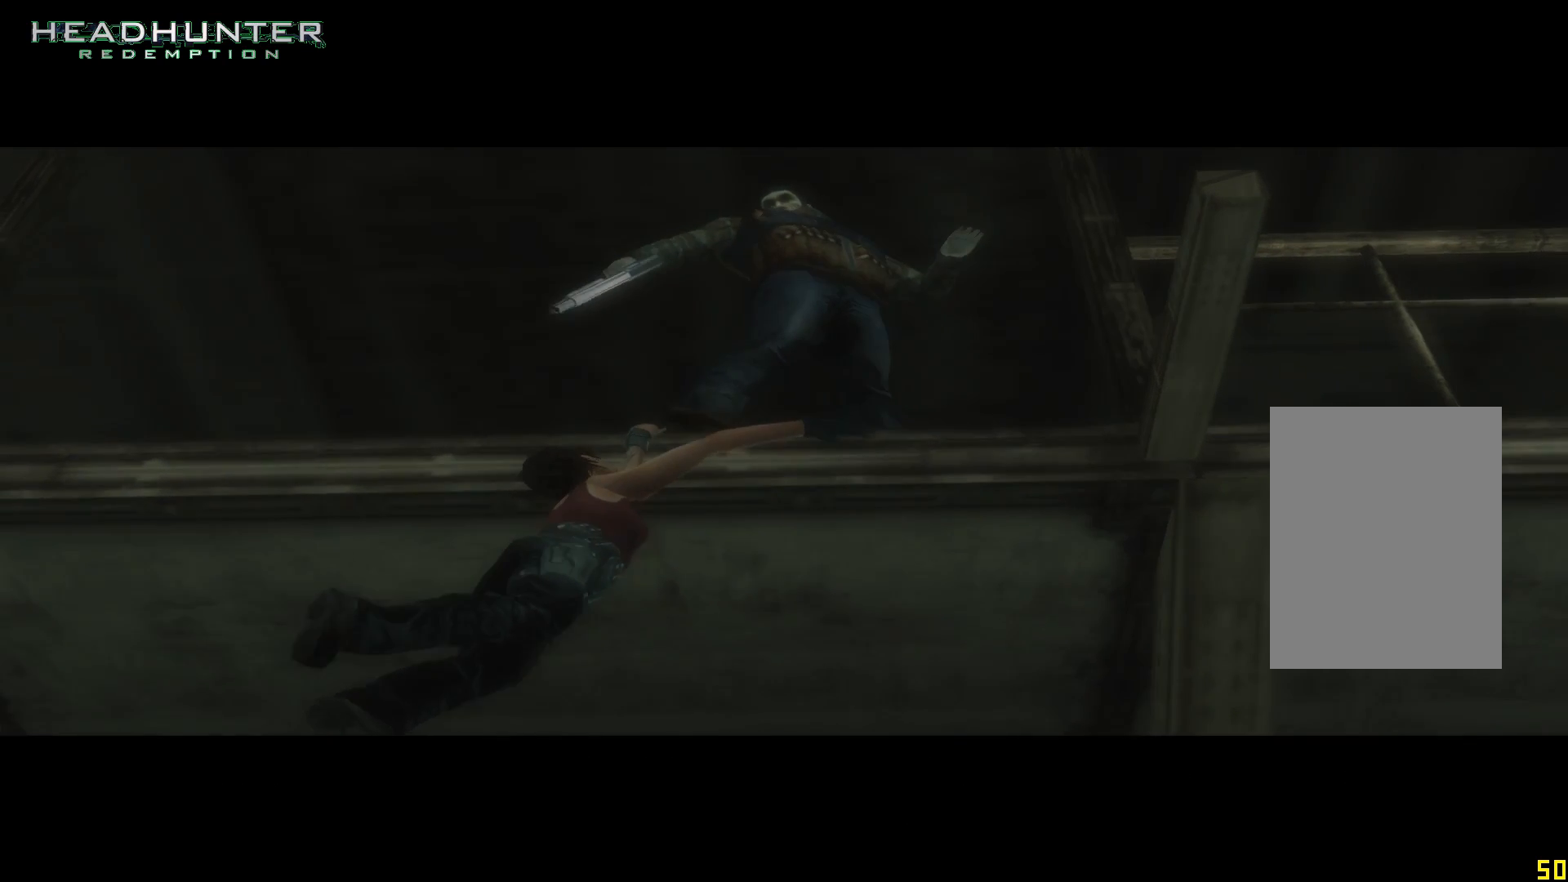
{"buttons": [], "left_stick": "up", "right_stick": "center", "events": []}
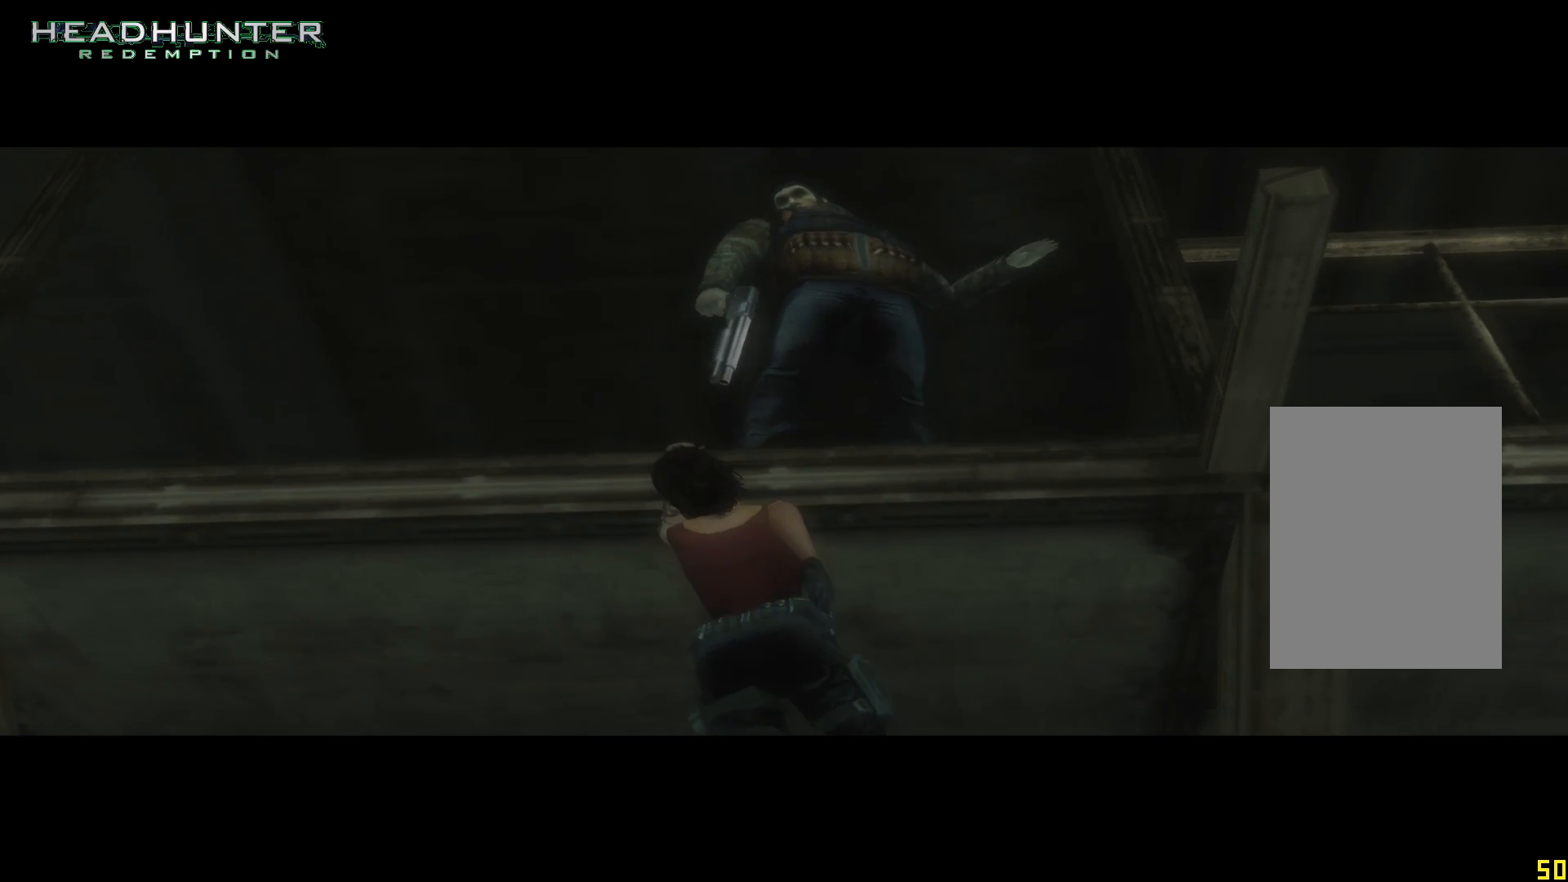
{"buttons": [], "left_stick": "up", "right_stick": "center", "events": []}
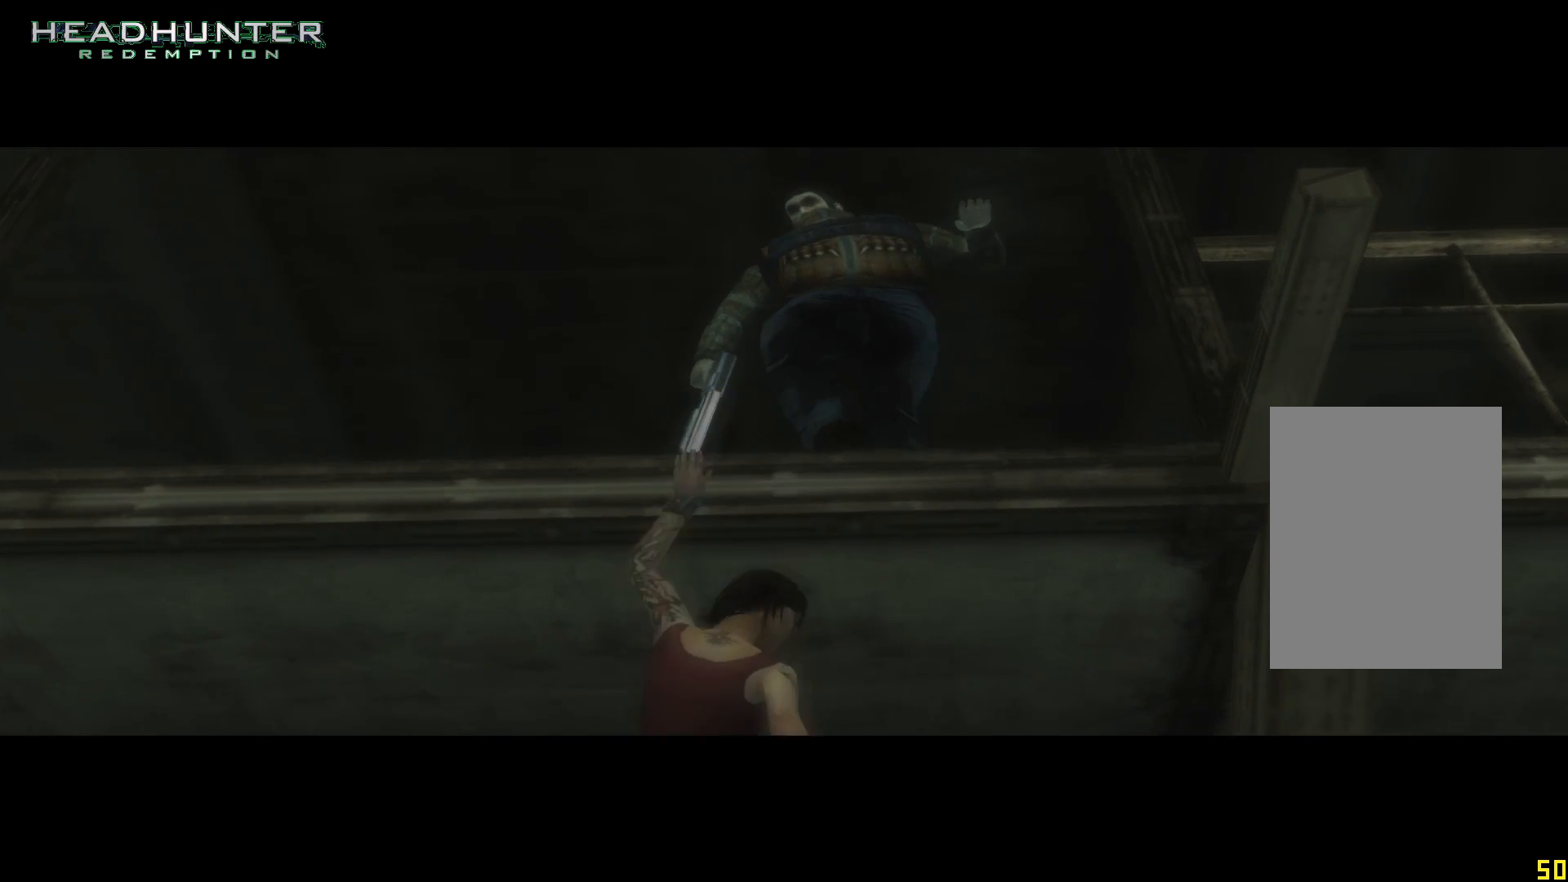
{"buttons": [], "left_stick": "up", "right_stick": "center", "events": []}
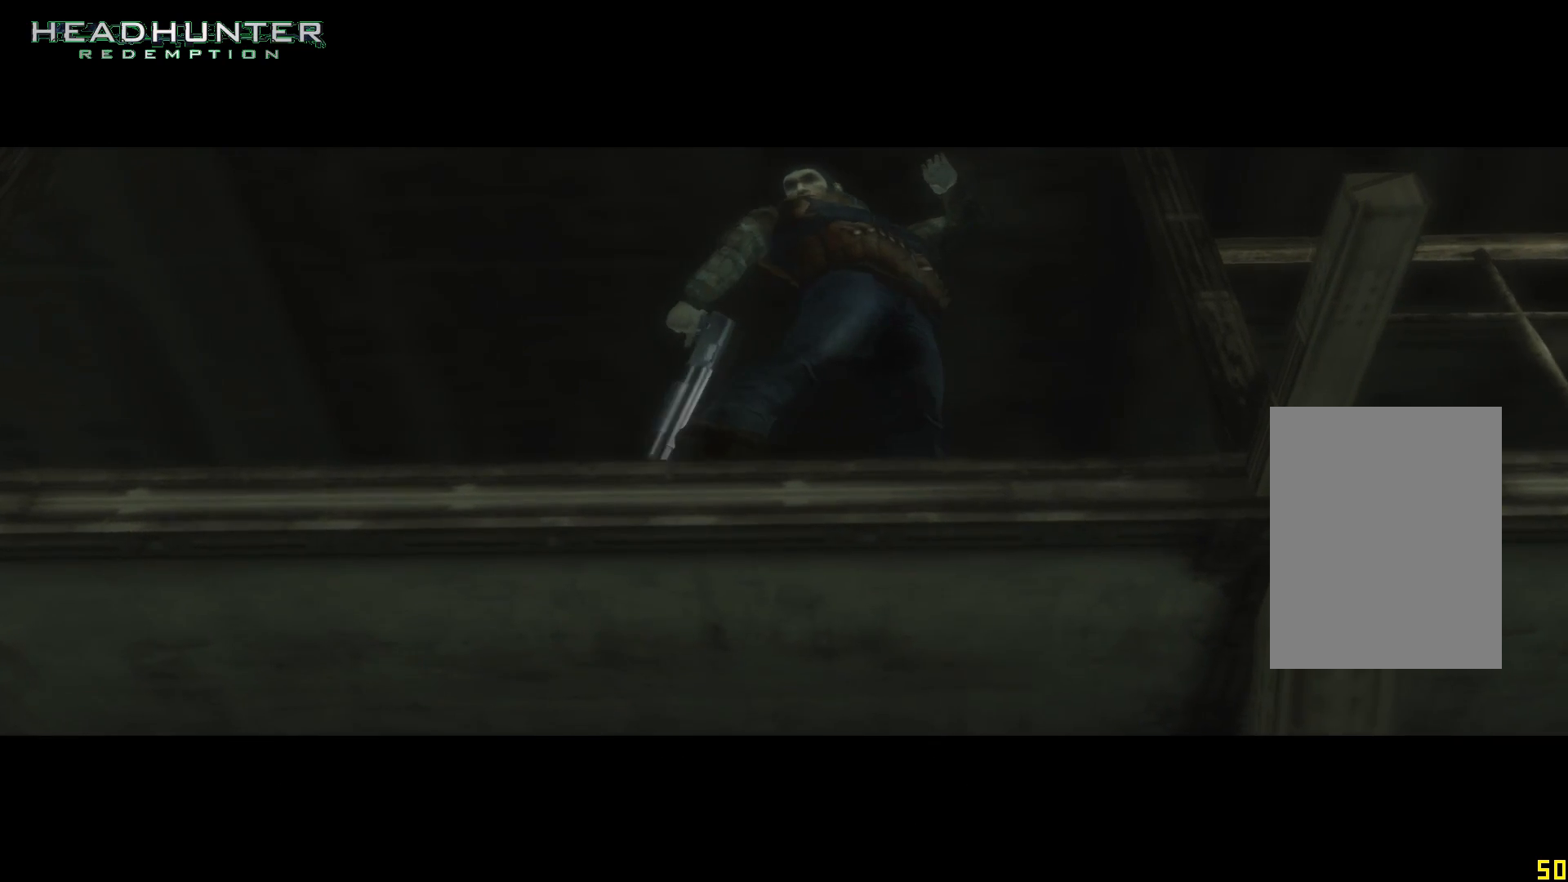
{"buttons": [], "left_stick": "up", "right_stick": "center", "events": []}
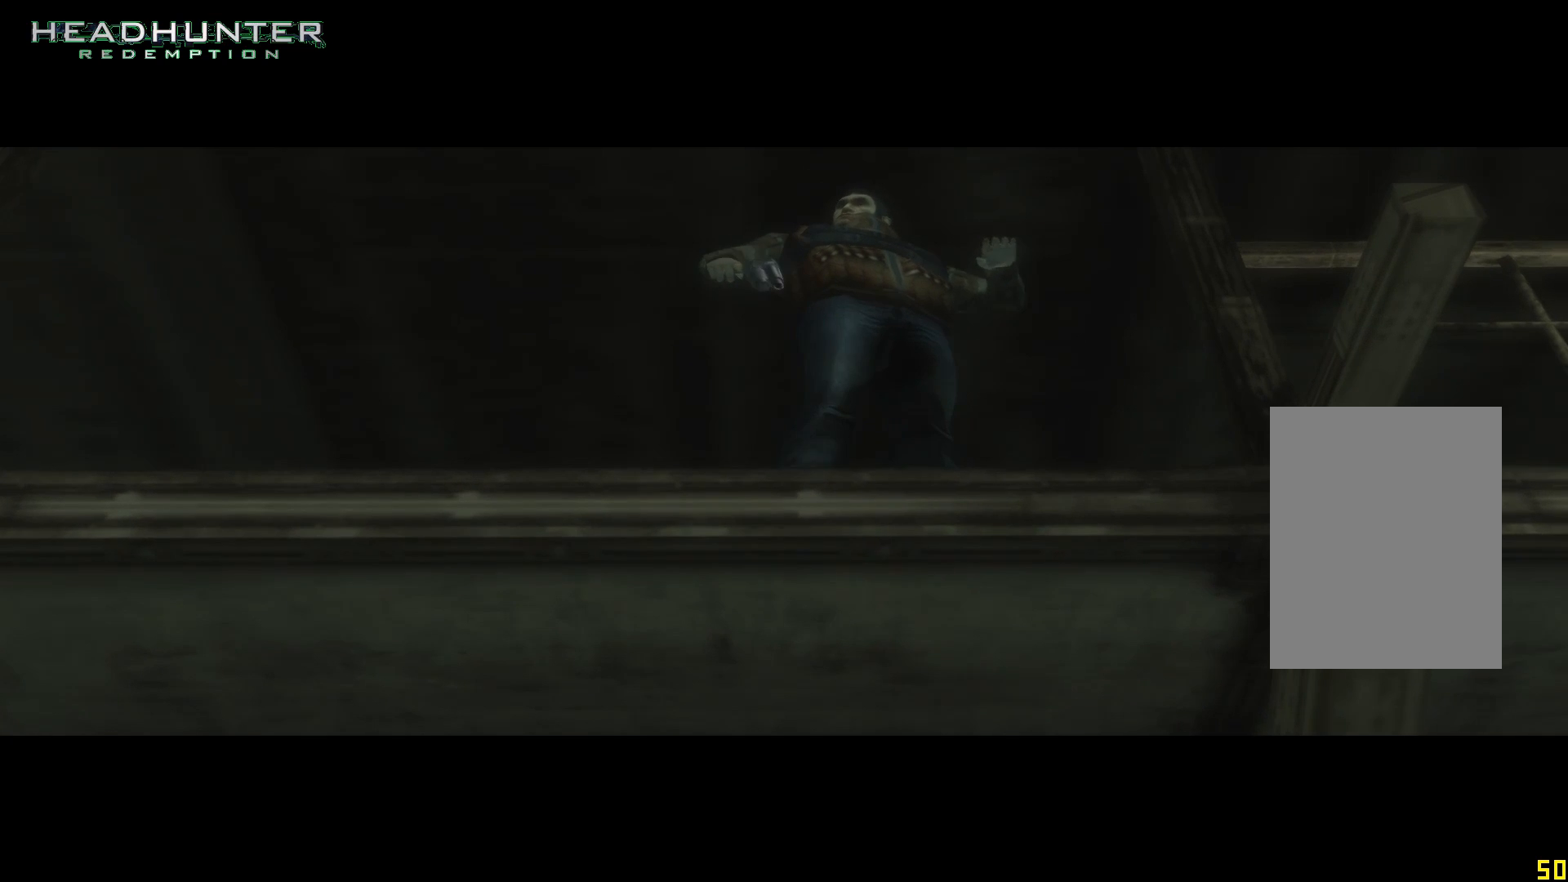
{"buttons": [], "left_stick": "up", "right_stick": "center", "events": []}
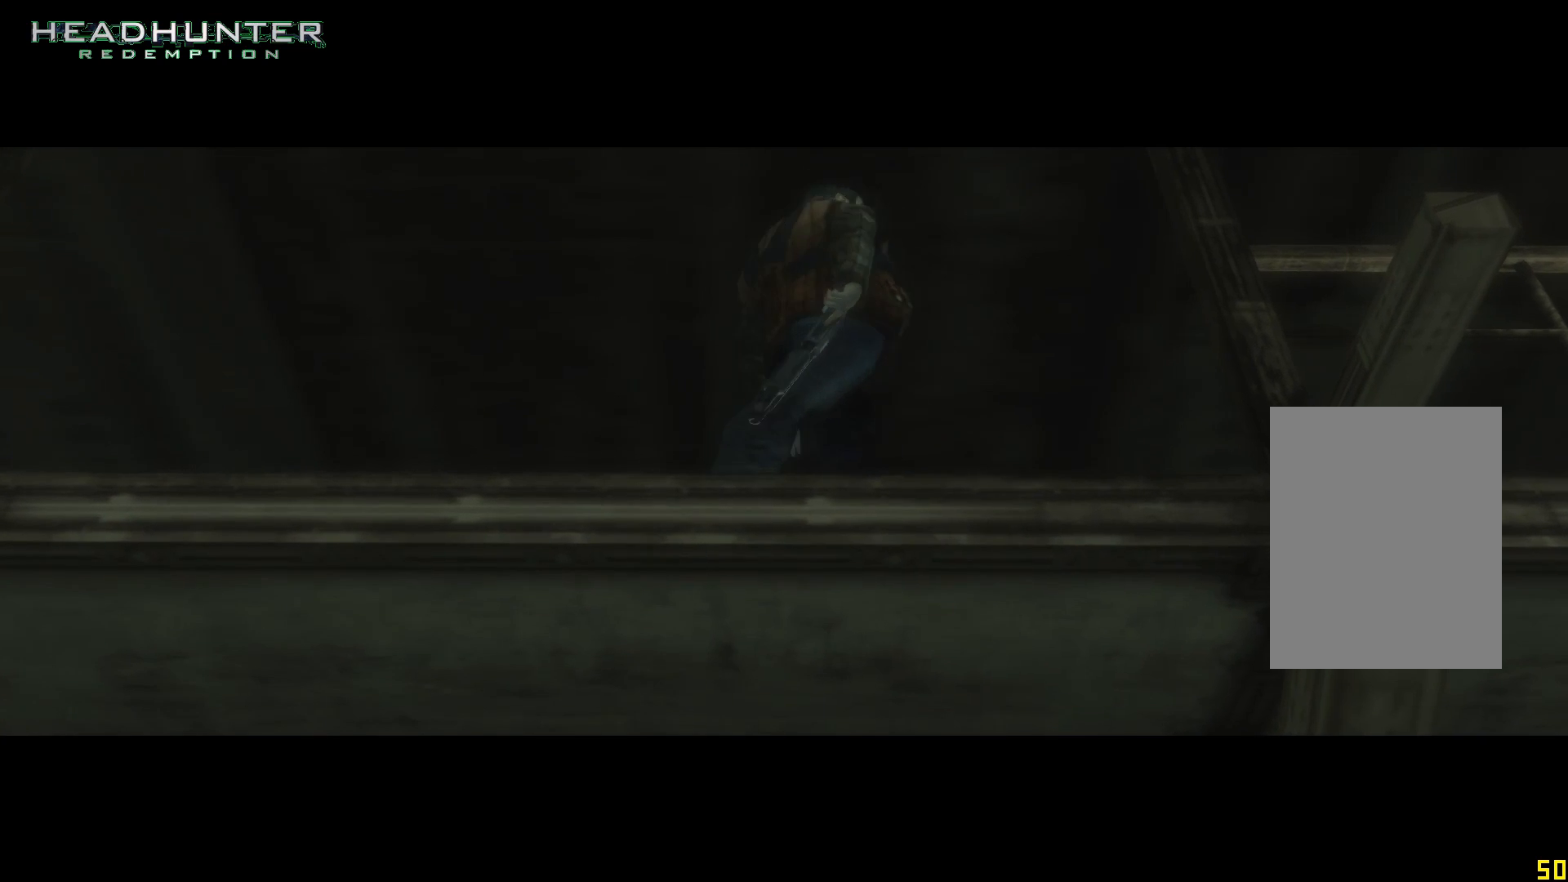
{"buttons": [], "left_stick": "up", "right_stick": "center", "events": []}
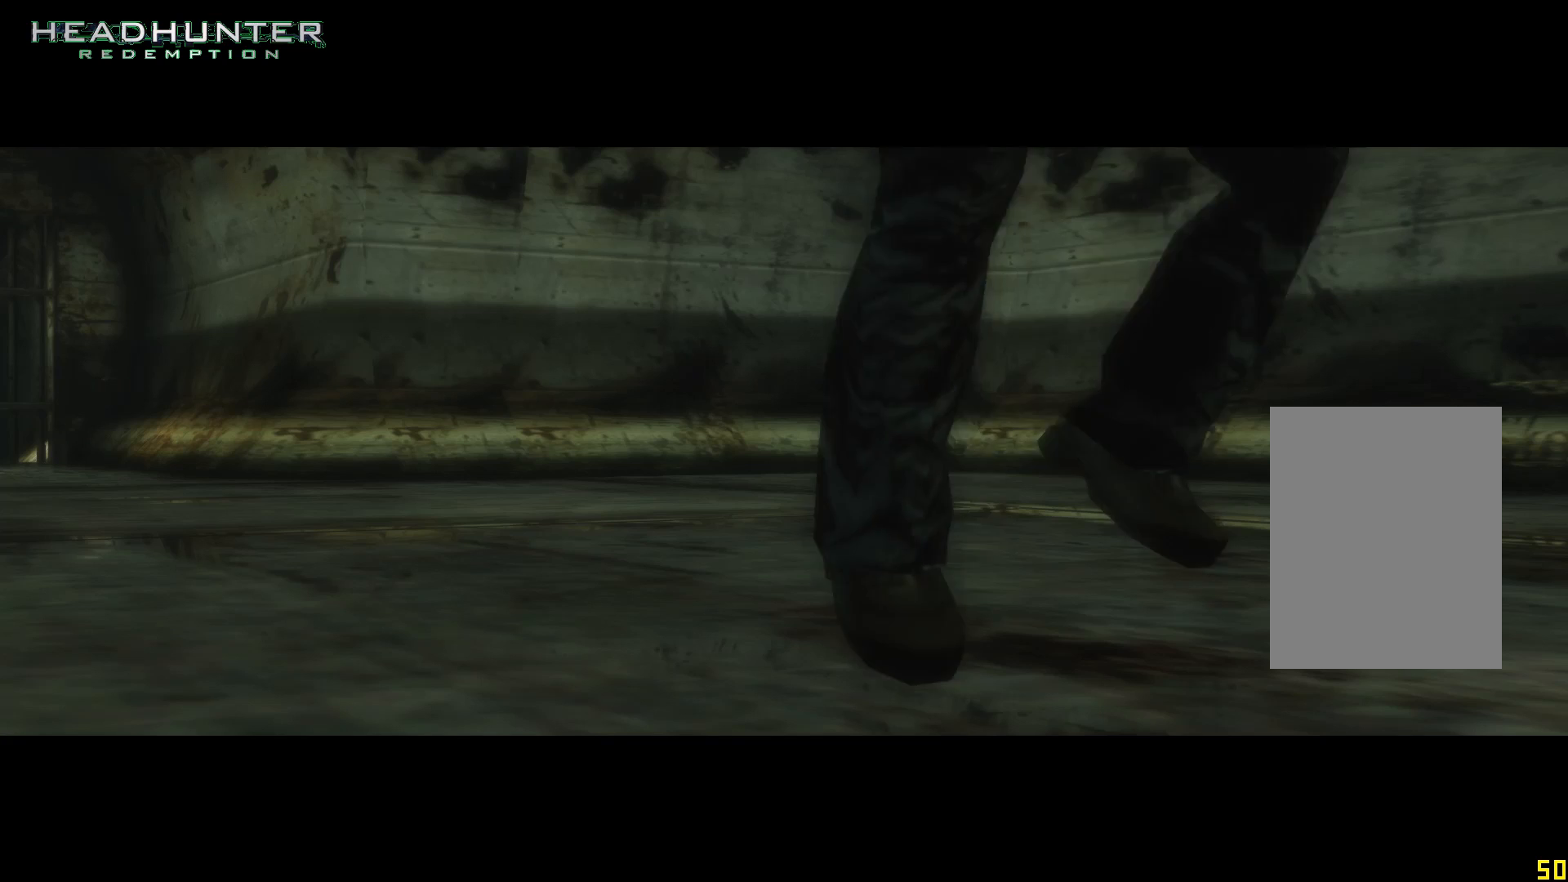
{"buttons": [], "left_stick": "up", "right_stick": "center", "events": []}
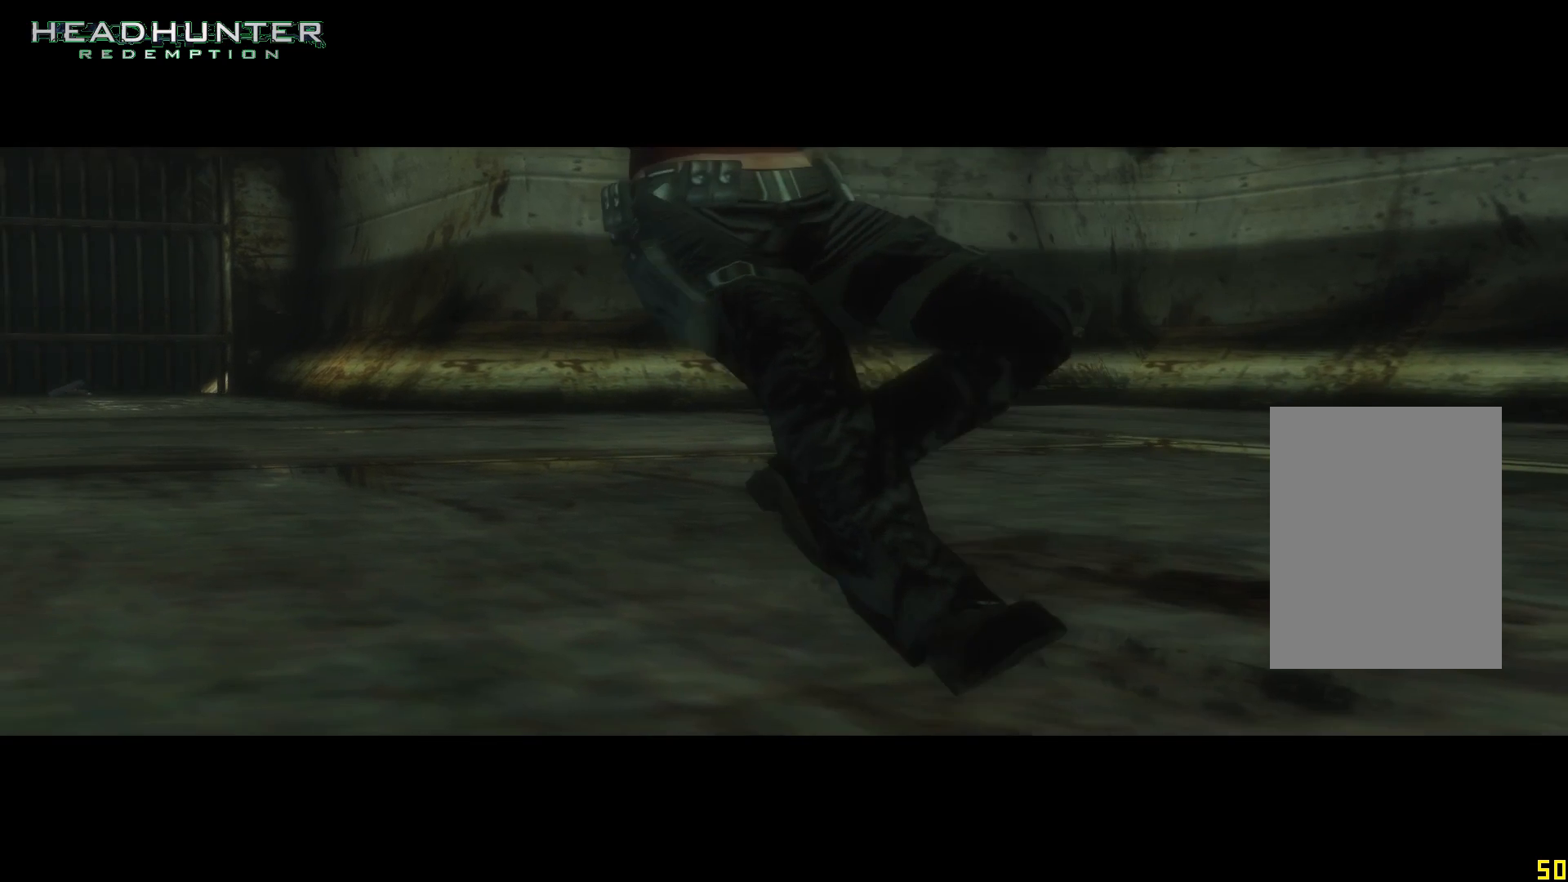
{"buttons": [], "left_stick": "up", "right_stick": "center", "events": []}
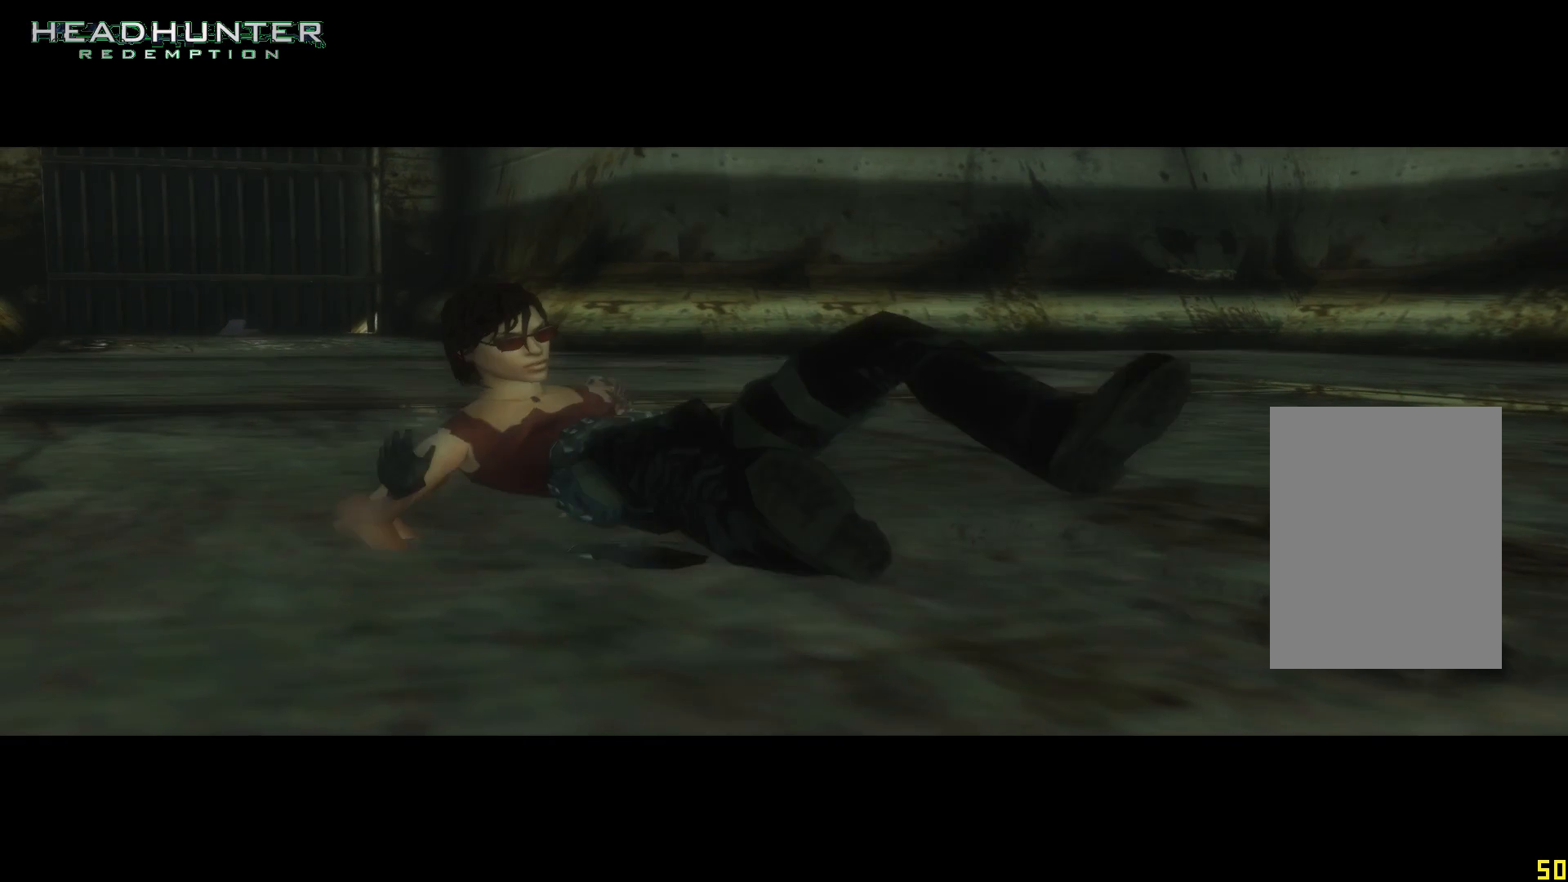
{"buttons": [], "left_stick": "up", "right_stick": "center", "events": []}
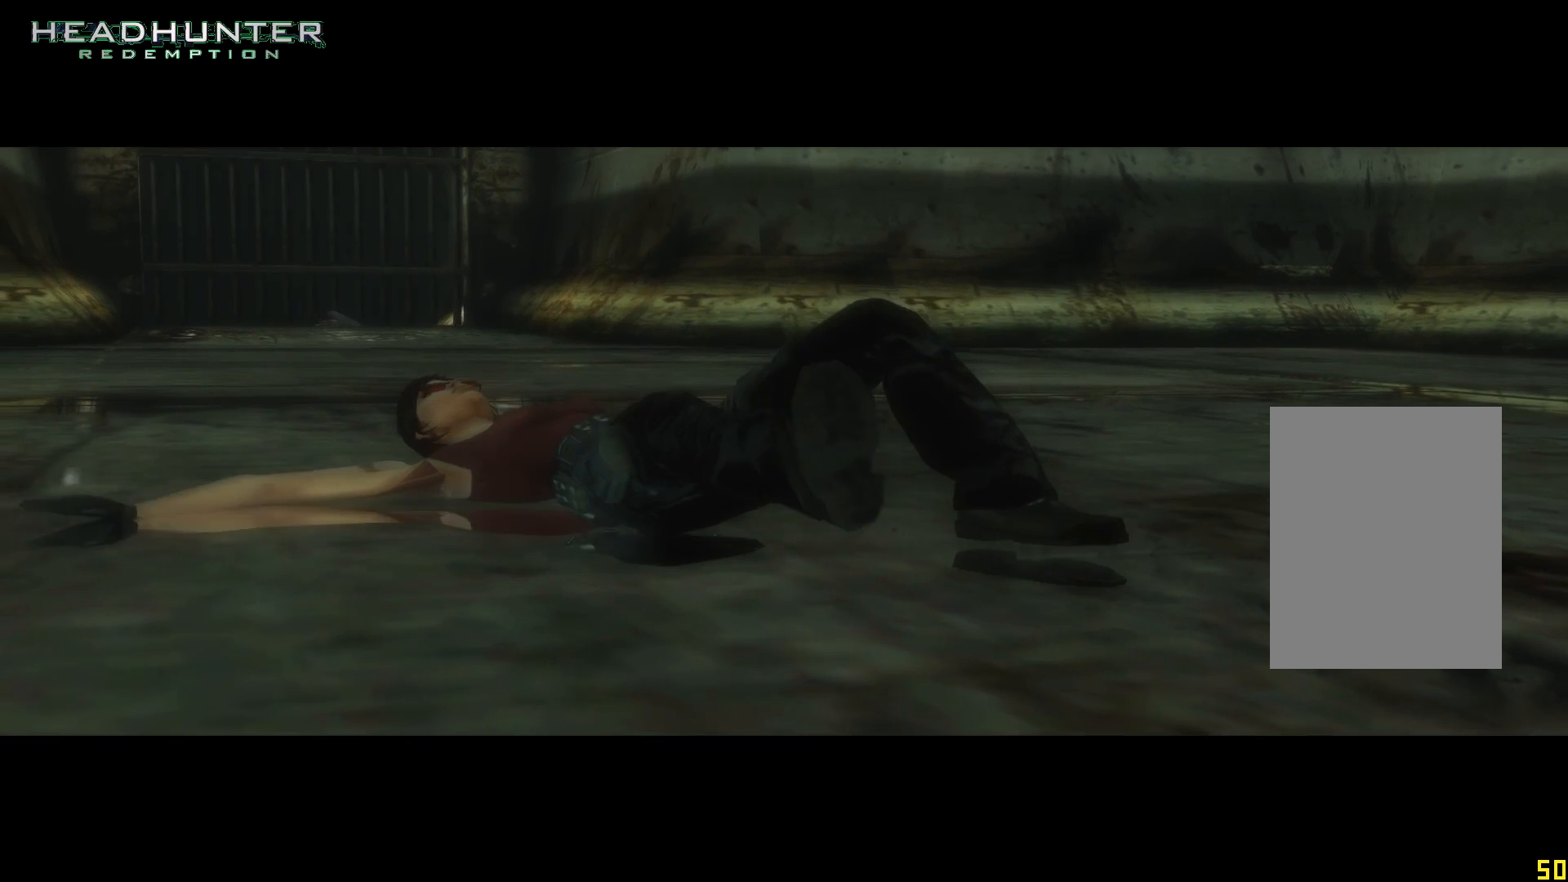
{"buttons": [], "left_stick": "up", "right_stick": "center", "events": []}
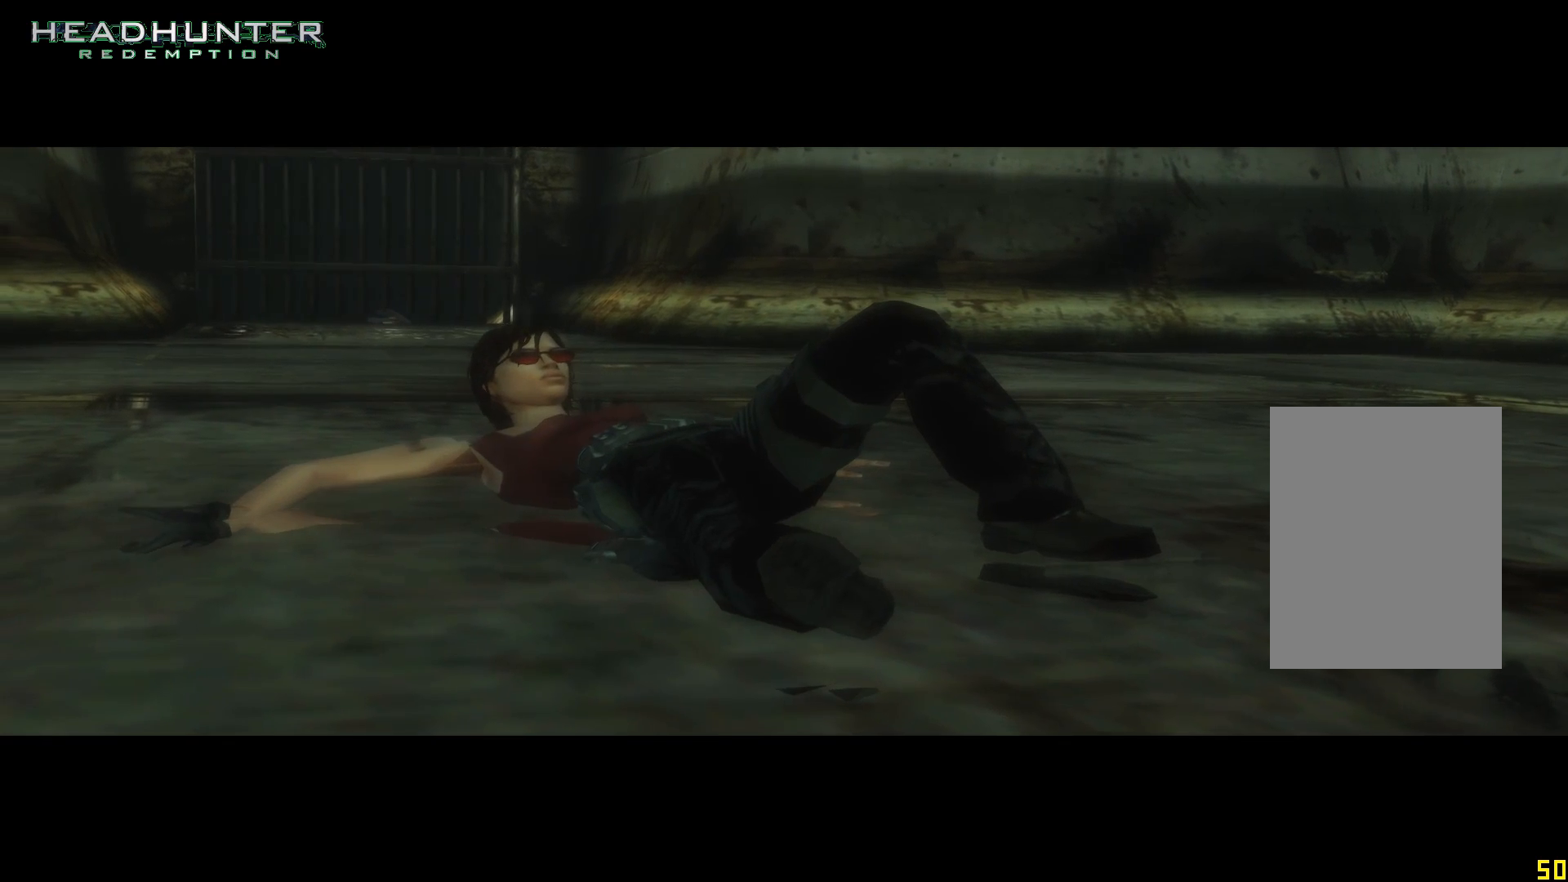
{"buttons": [], "left_stick": "up", "right_stick": "center", "events": []}
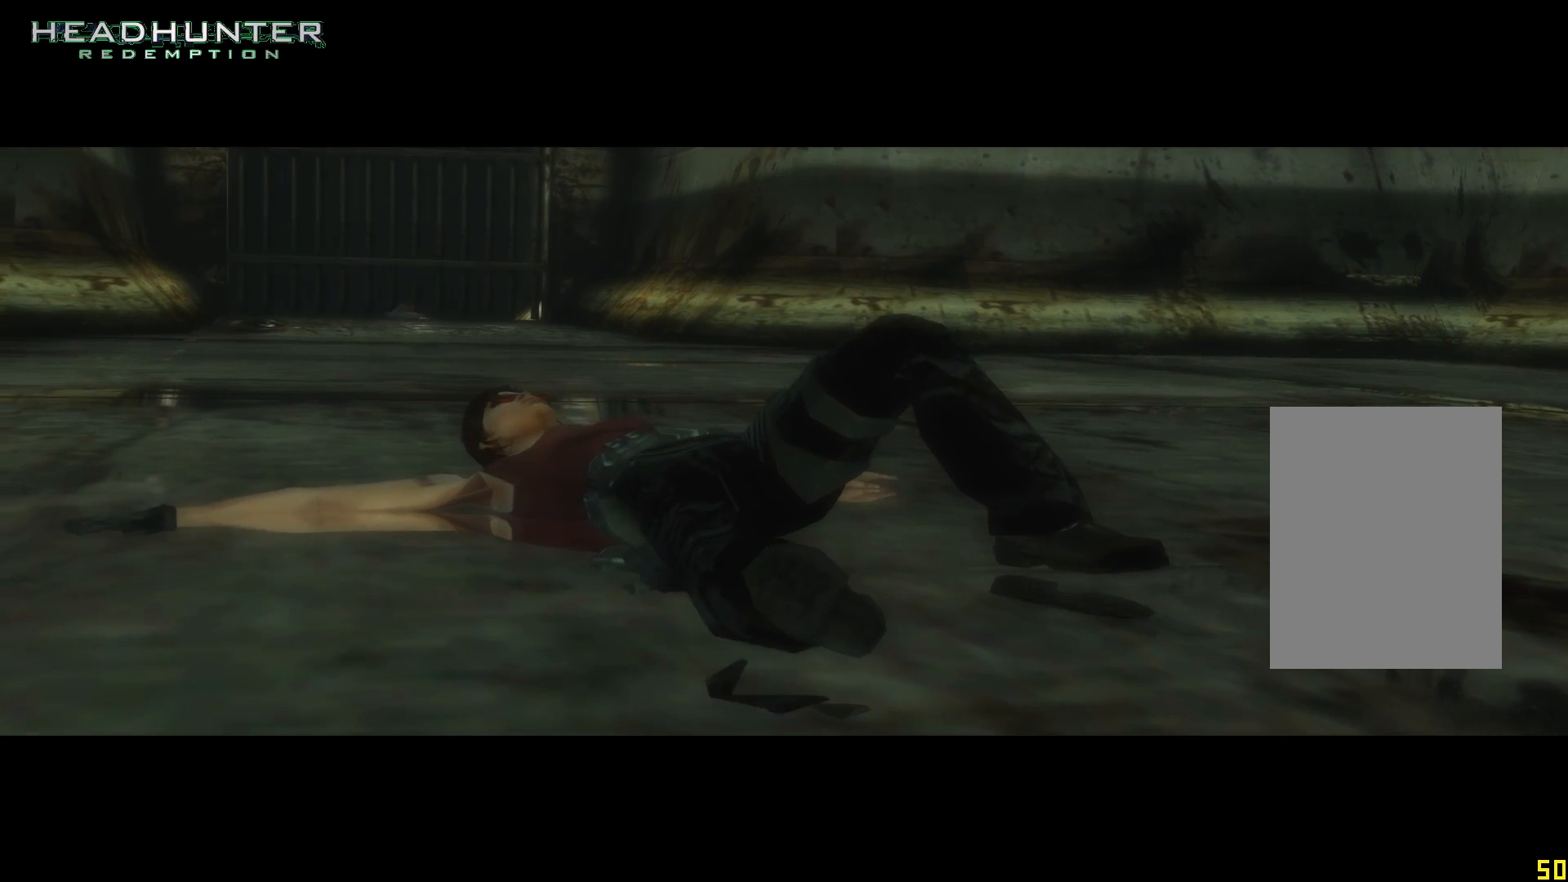
{"buttons": [], "left_stick": "up", "right_stick": "center", "events": []}
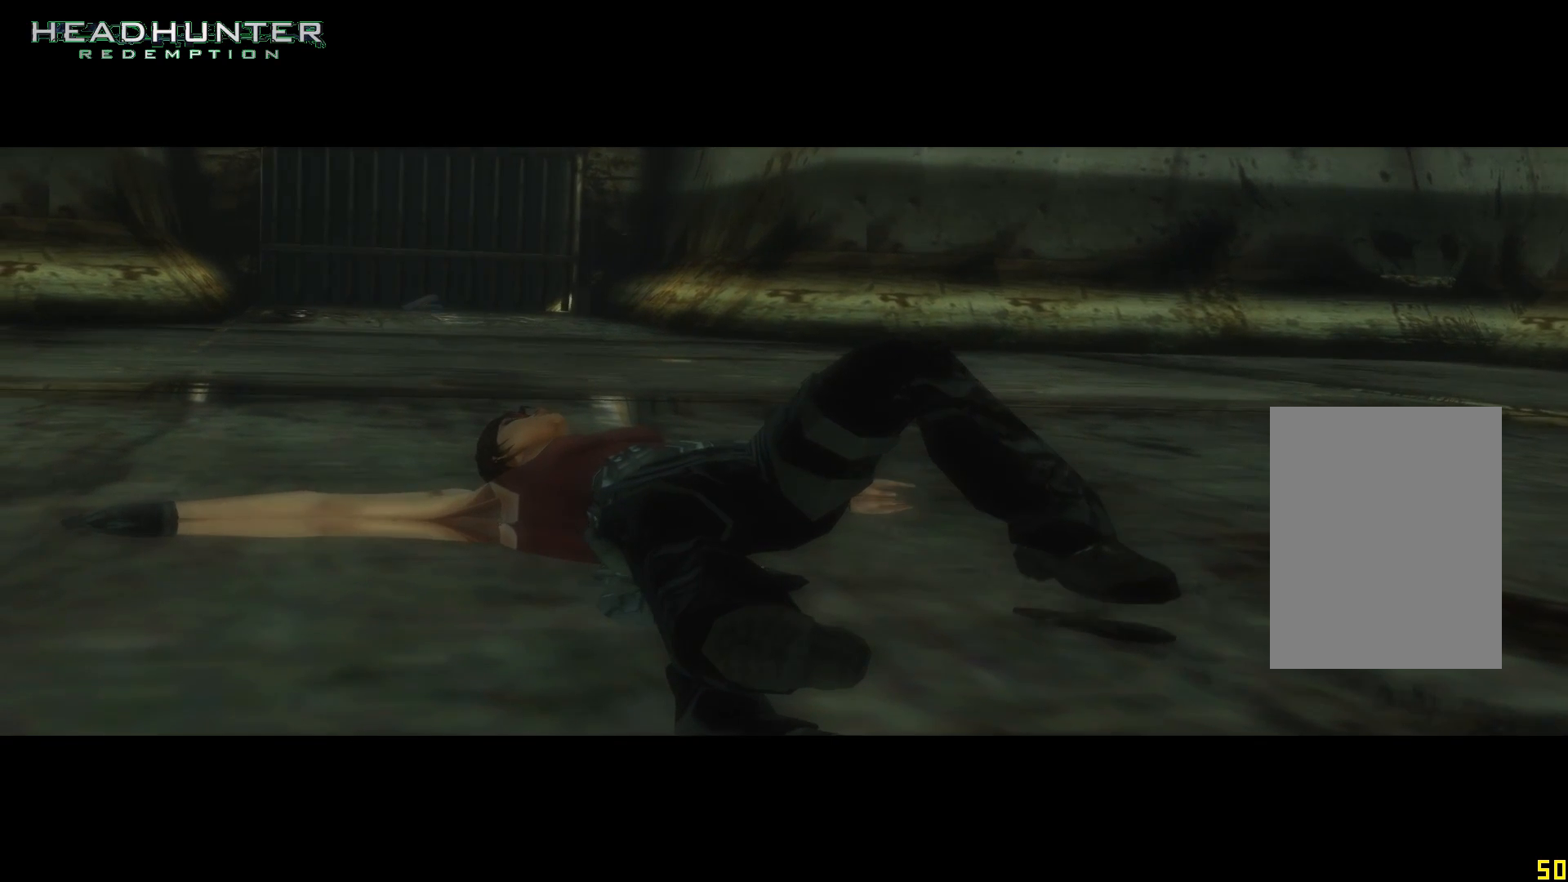
{"buttons": [], "left_stick": "up", "right_stick": "center", "events": []}
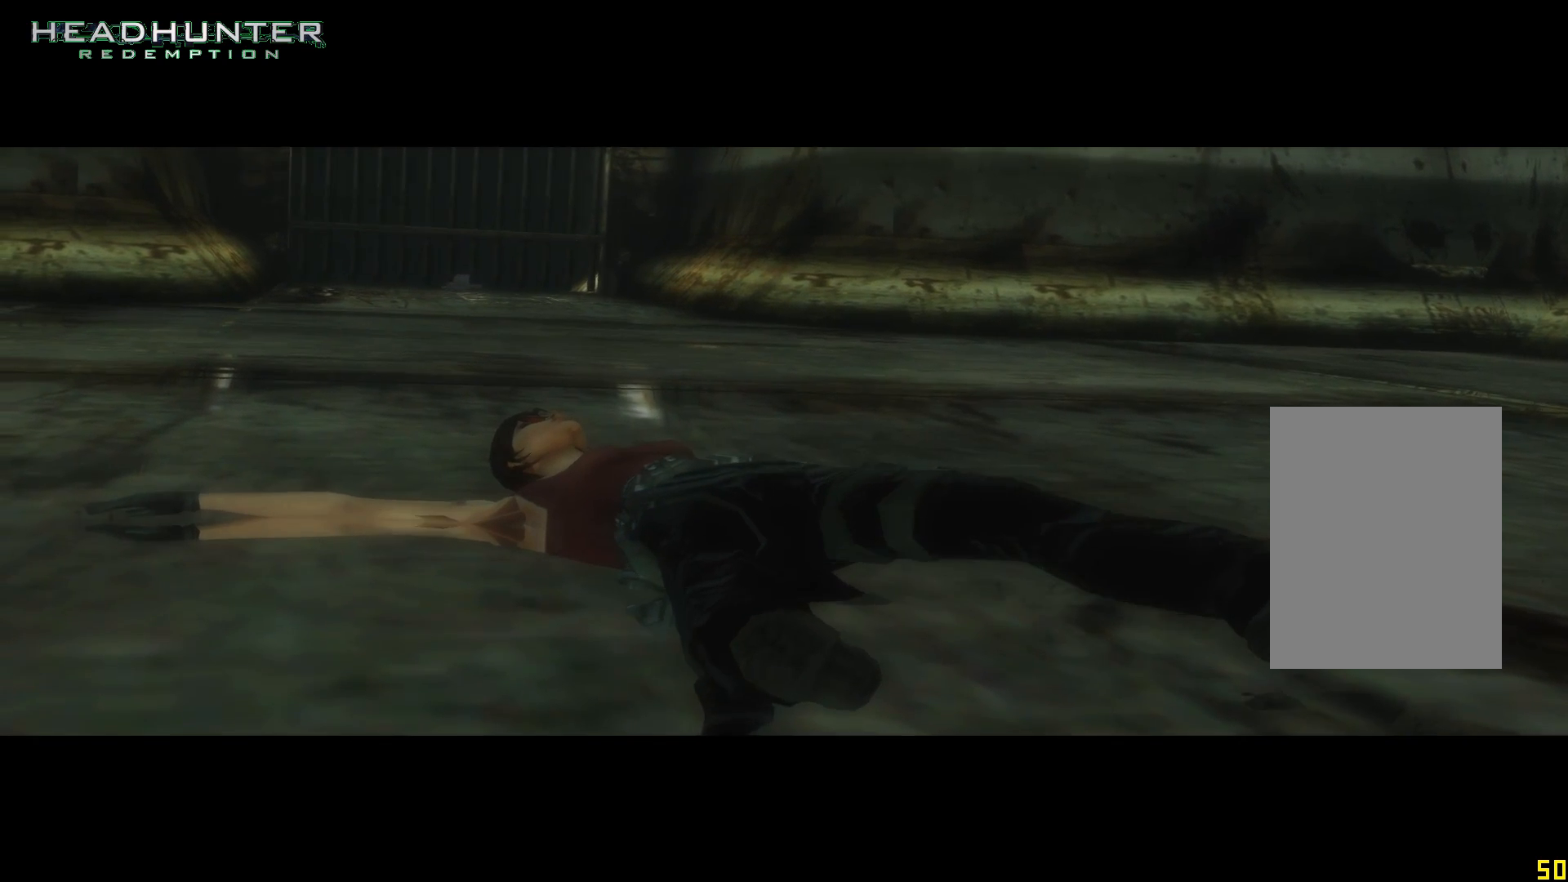
{"buttons": [], "left_stick": "up", "right_stick": "center", "events": []}
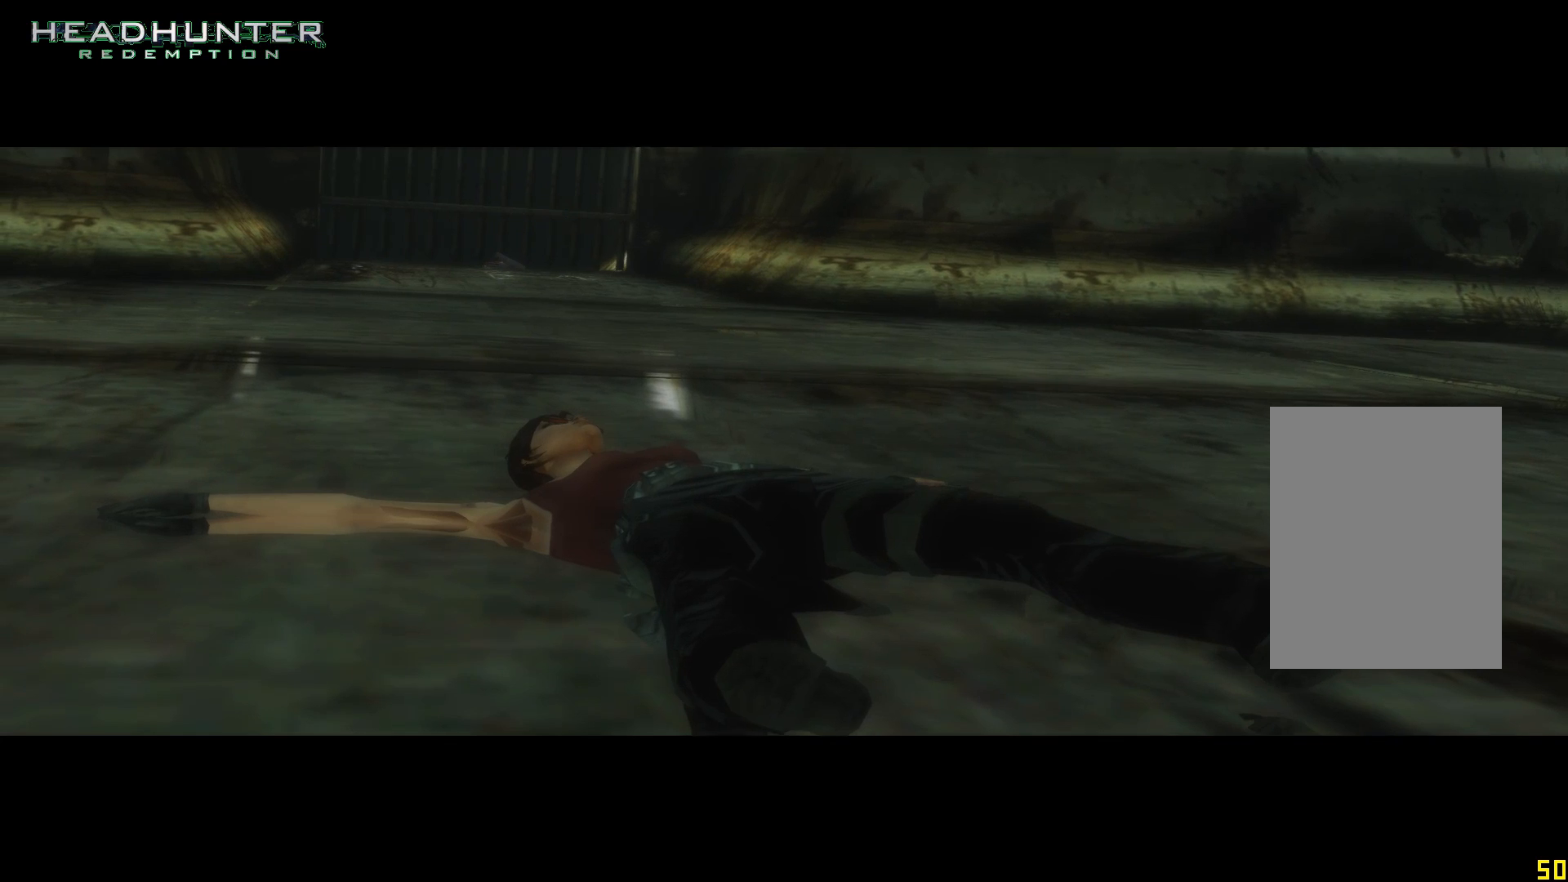
{"buttons": [], "left_stick": "up", "right_stick": "center", "events": []}